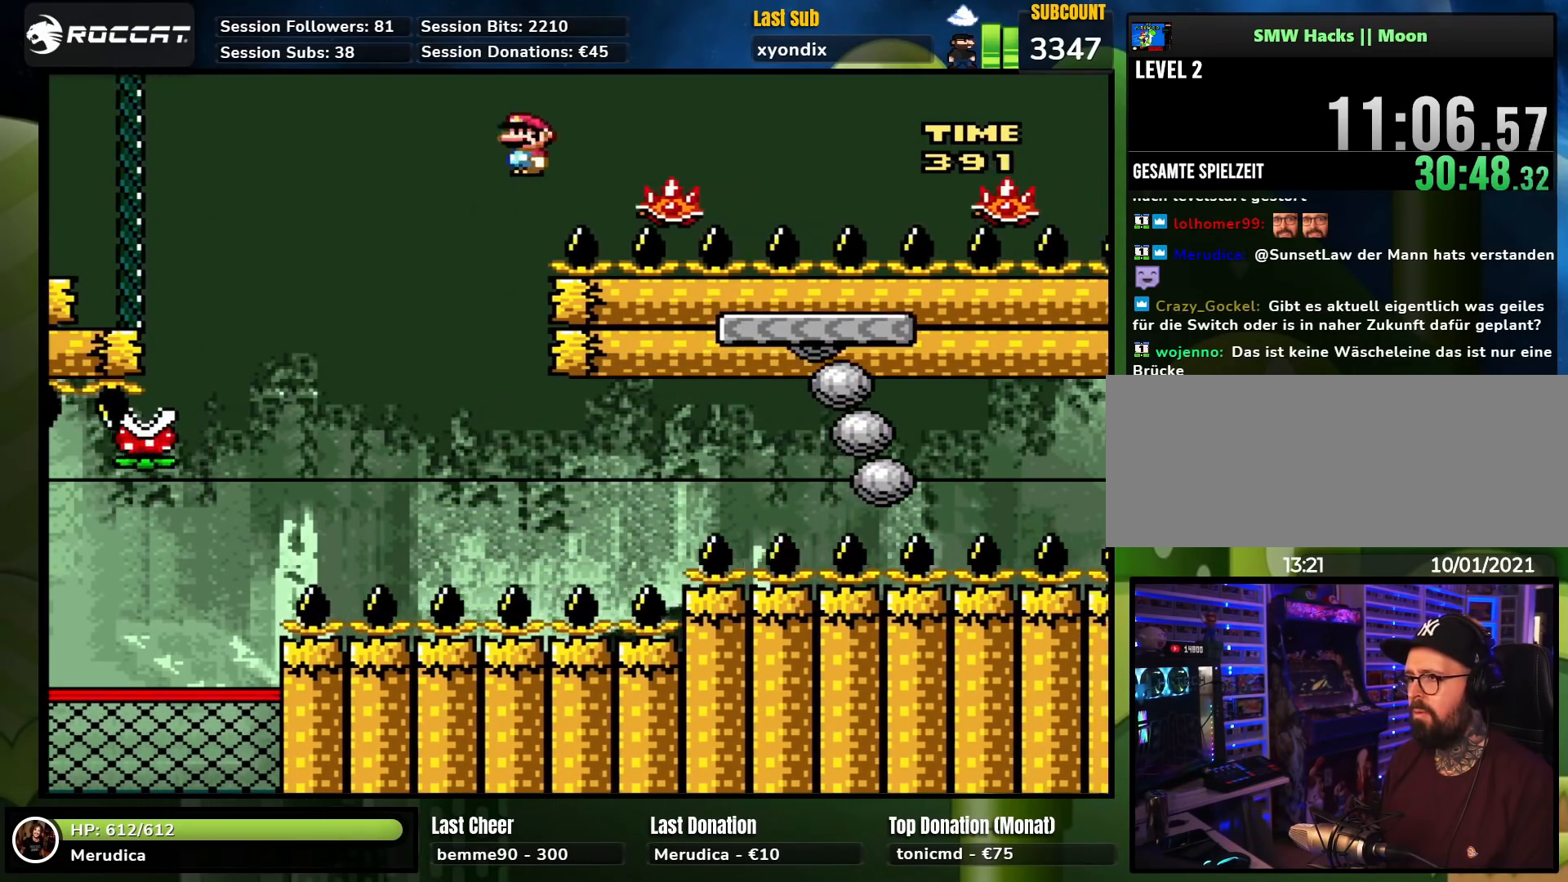
Gameplay with a controller (Nintendo layout); each line is a JSON object with the inputs held at the frame after it. "events" lists button and stick changes between this image and that frame as [ms after this image, input, new state], when the widget could be followed in between. Not read: L1 L3 R1 R3.
{"buttons": ["X", "DPAD_UP", "DPAD_LEFT"], "events": [[233, "A", "up"], [433, "DPAD_LEFT", "down"], [433, "DPAD_RIGHT", "up"], [433, "DPAD_UP", "down"], [450, "DPAD_UP", "up"], [467, "DPAD_UP", "down"]]}
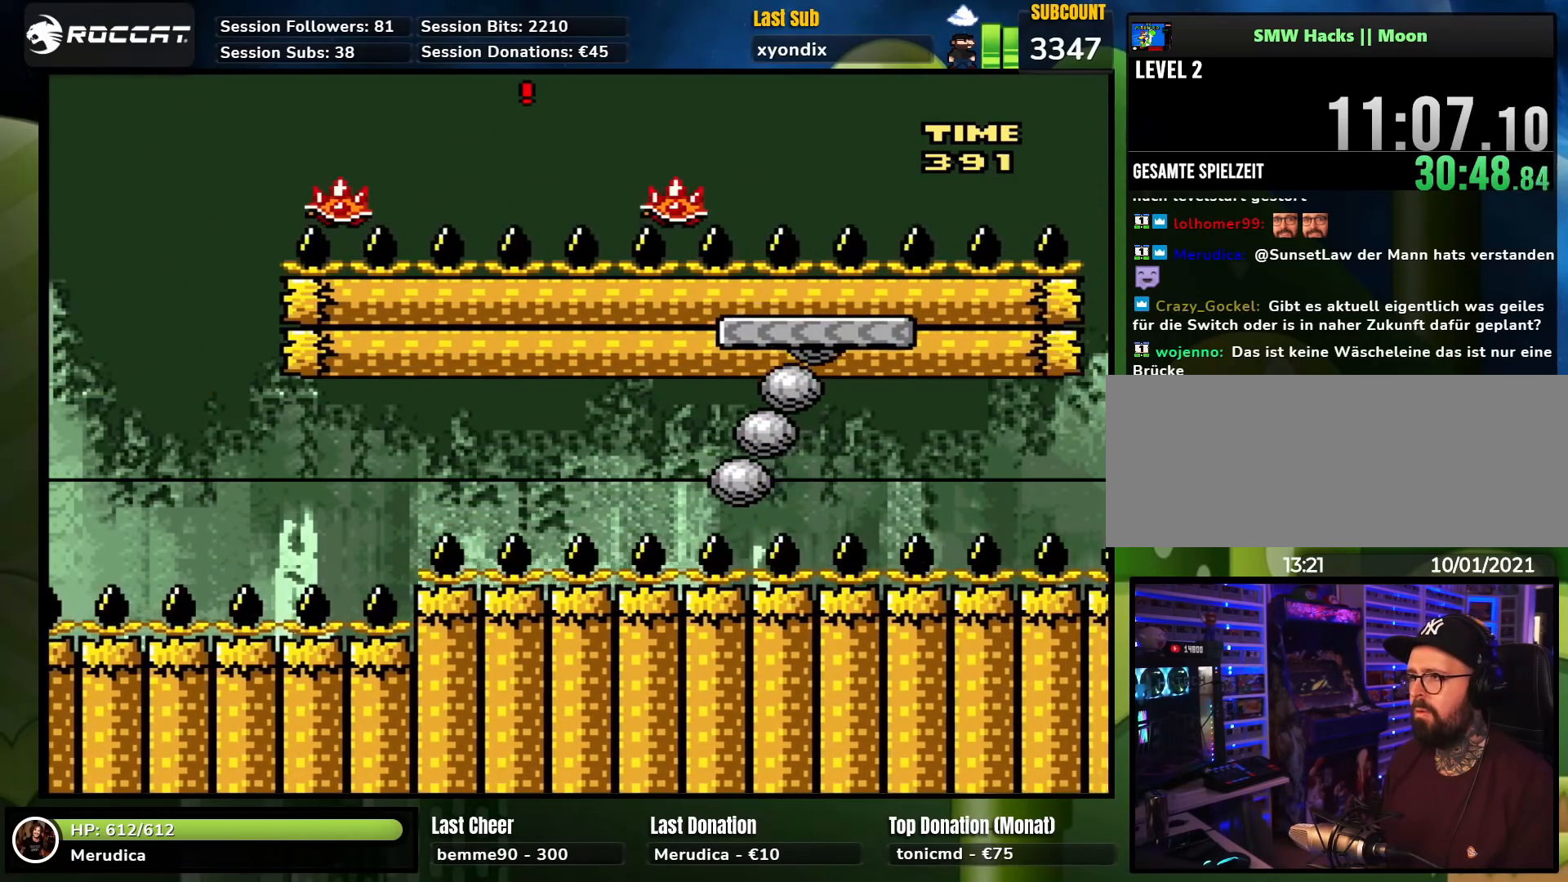
{"buttons": ["A", "X", "DPAD_RIGHT"], "events": [[17, "DPAD_LEFT", "up"], [17, "DPAD_RIGHT", "down"], [17, "DPAD_UP", "up"], [117, "A", "down"]]}
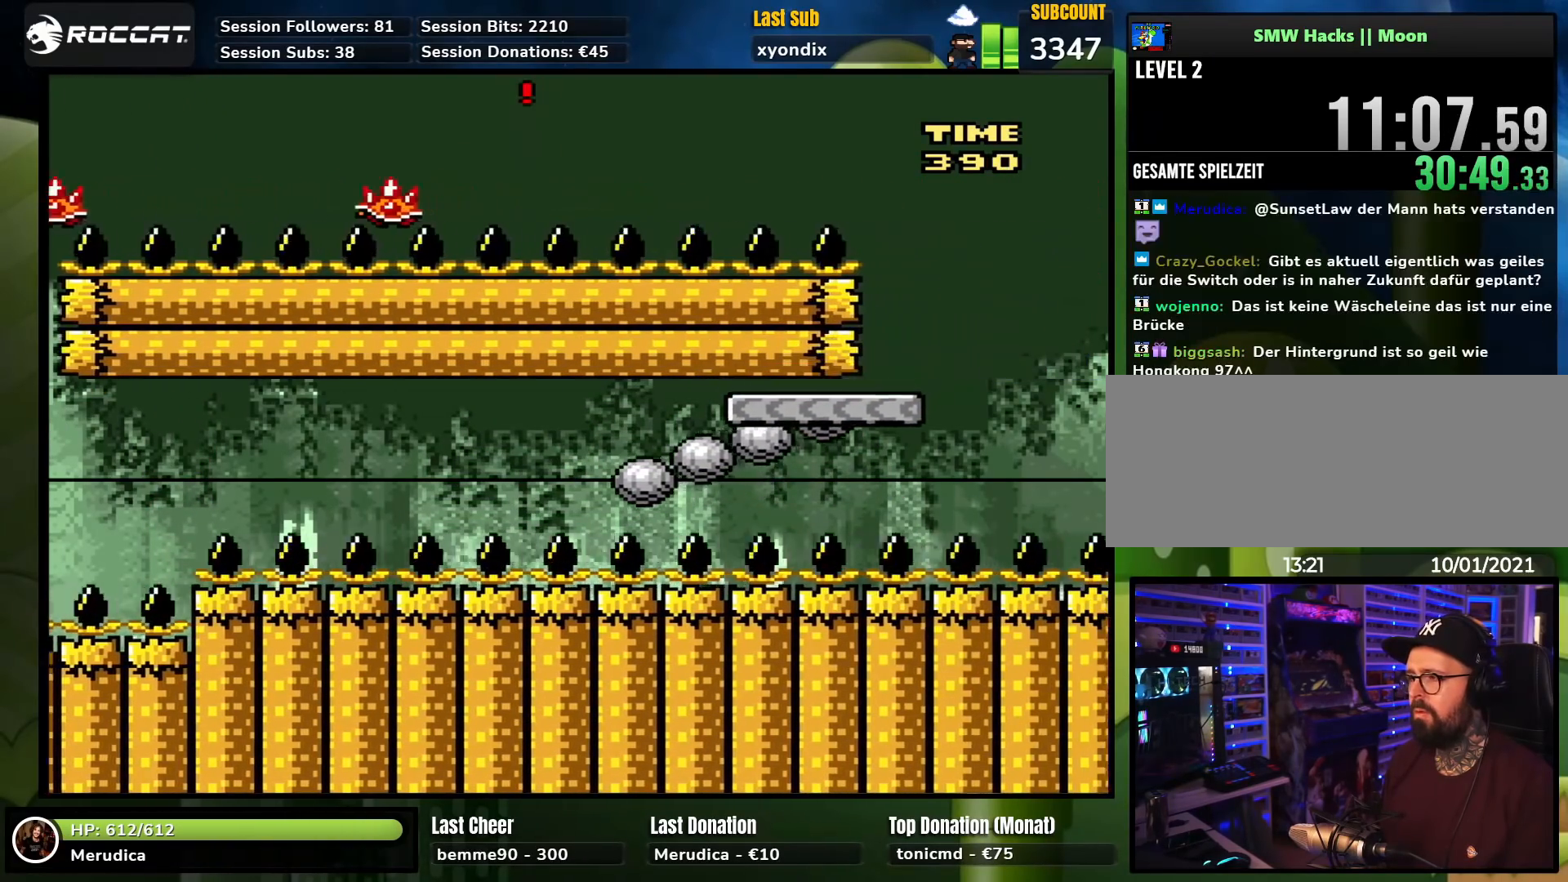
{"buttons": ["A", "X", "DPAD_RIGHT"], "events": []}
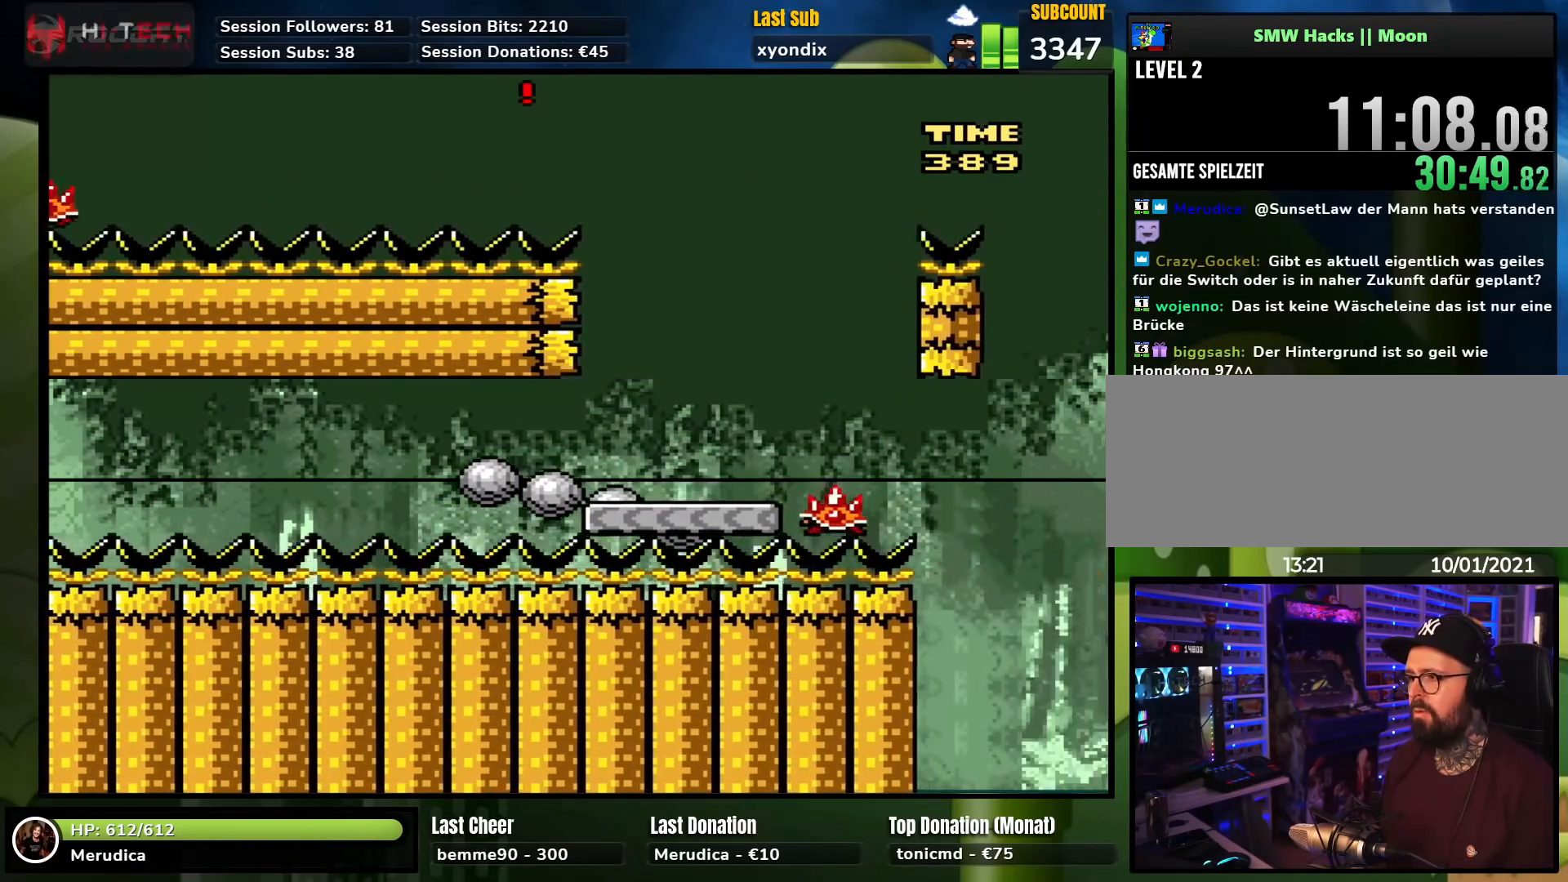
{"buttons": ["A", "X", "DPAD_LEFT"], "events": [[350, "DPAD_RIGHT", "up"], [350, "DPAD_UP", "down"], [367, "DPAD_LEFT", "down"], [367, "DPAD_UP", "up"]]}
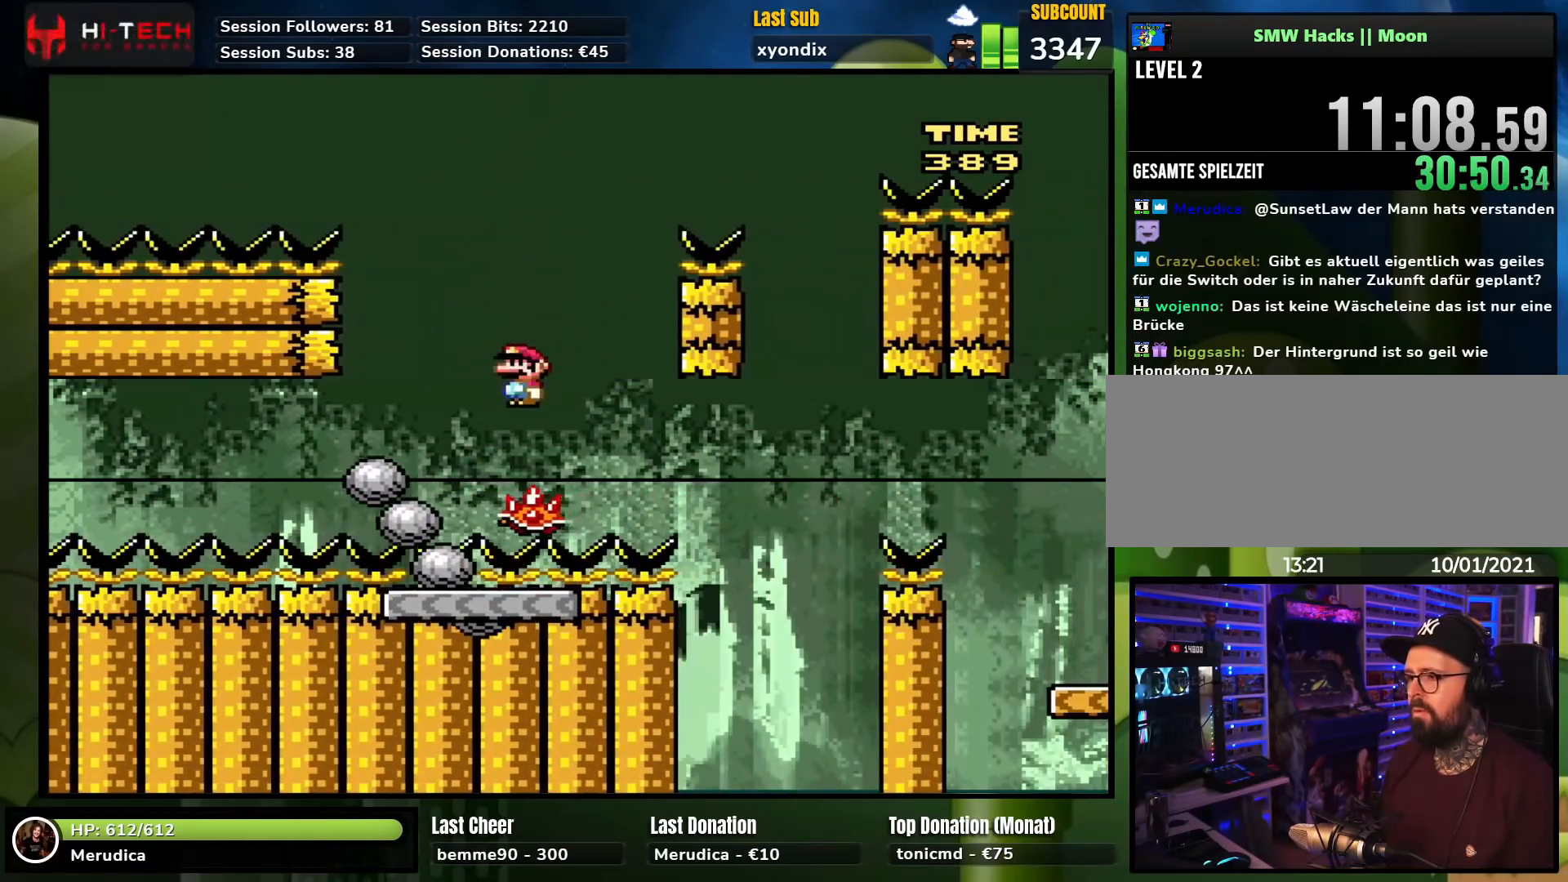
{"buttons": ["A"], "events": [[33, "DPAD_LEFT", "up"], [217, "A", "up"], [267, "DPAD_LEFT", "down"], [367, "DPAD_LEFT", "up"], [500, "A", "down"], [500, "X", "up"]]}
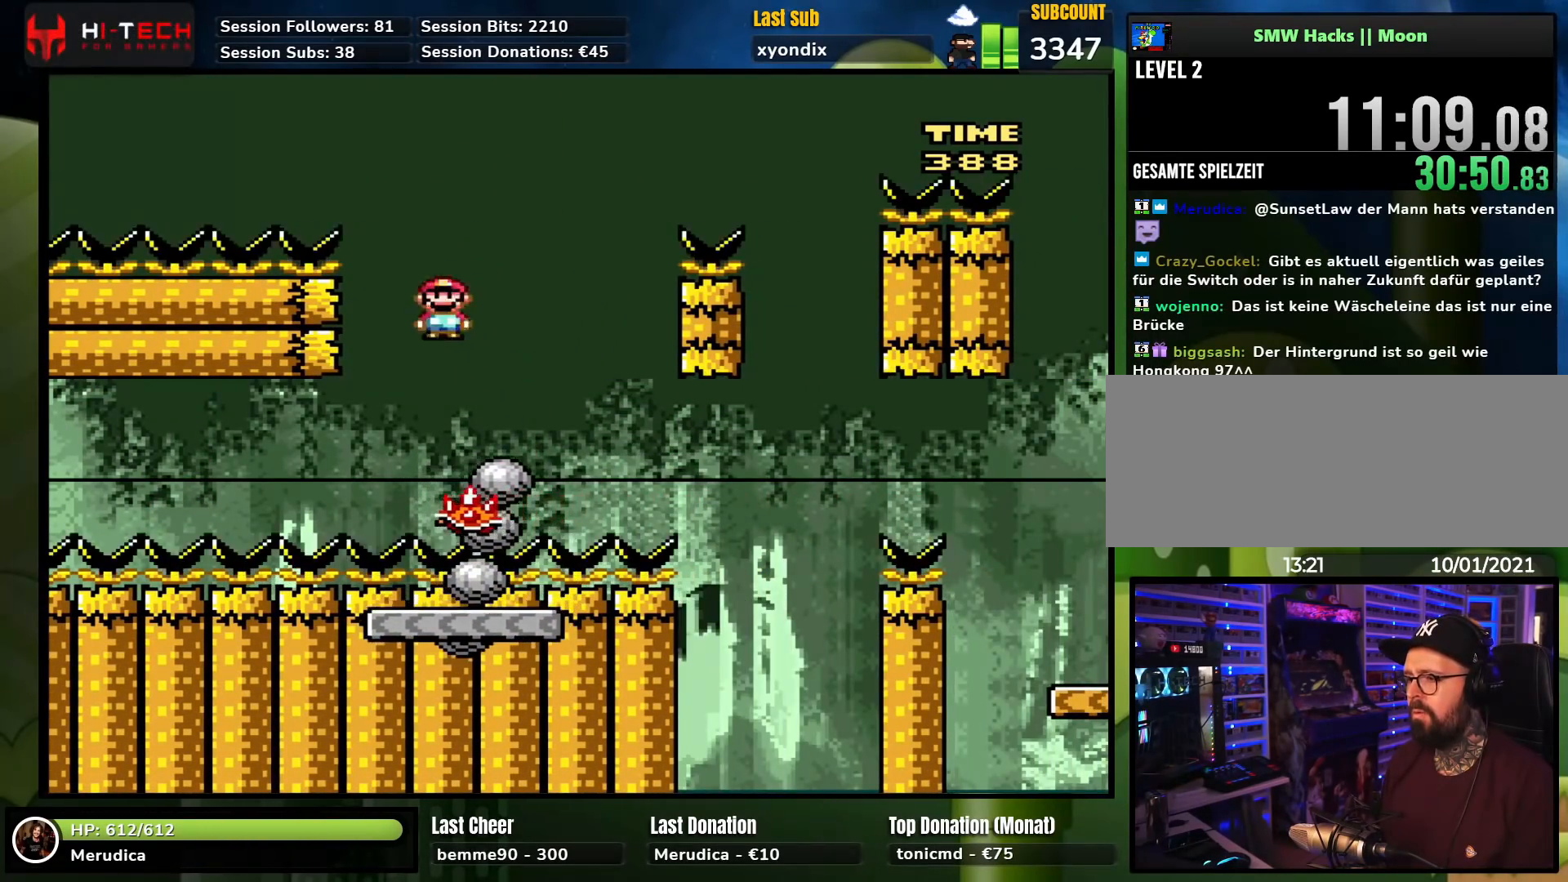
{"buttons": ["A", "X", "DPAD_LEFT"], "events": [[17, "A", "up"], [17, "X", "down"], [67, "A", "down"], [67, "DPAD_RIGHT", "down"], [250, "X", "up"], [267, "X", "down"], [317, "X", "up"], [333, "DPAD_UP", "down"], [333, "X", "down"], [350, "DPAD_RIGHT", "up"], [367, "DPAD_LEFT", "down"], [400, "DPAD_UP", "up"]]}
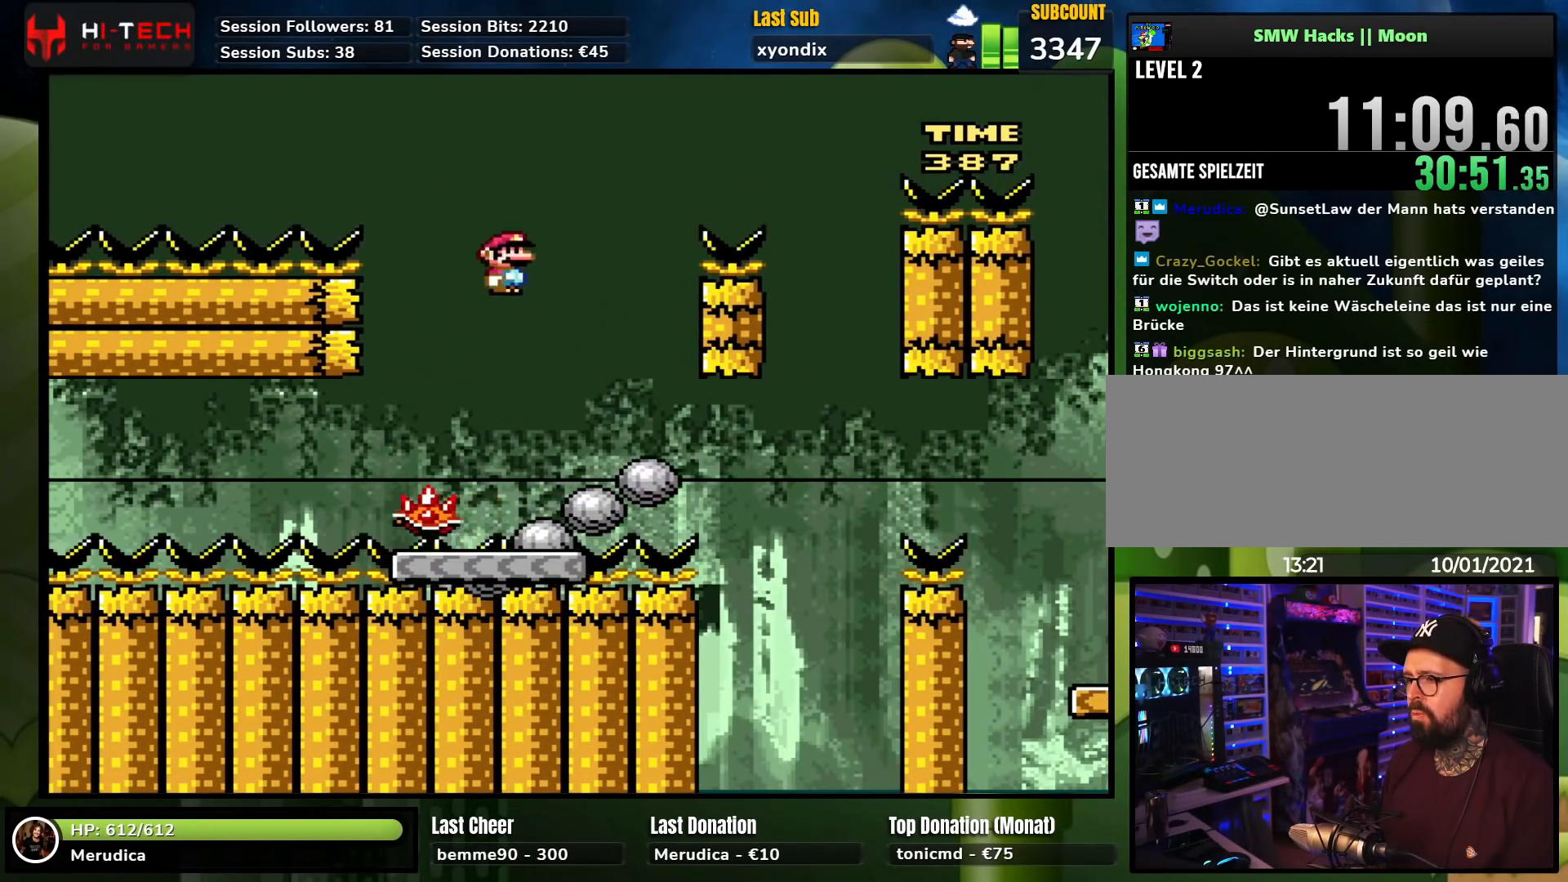
{"buttons": ["Y", "DPAD_RIGHT"], "events": [[83, "DPAD_LEFT", "up"], [200, "DPAD_RIGHT", "down"], [217, "A", "up"], [267, "X", "up"], [267, "Y", "down"], [317, "DPAD_RIGHT", "up"], [367, "DPAD_RIGHT", "down"]]}
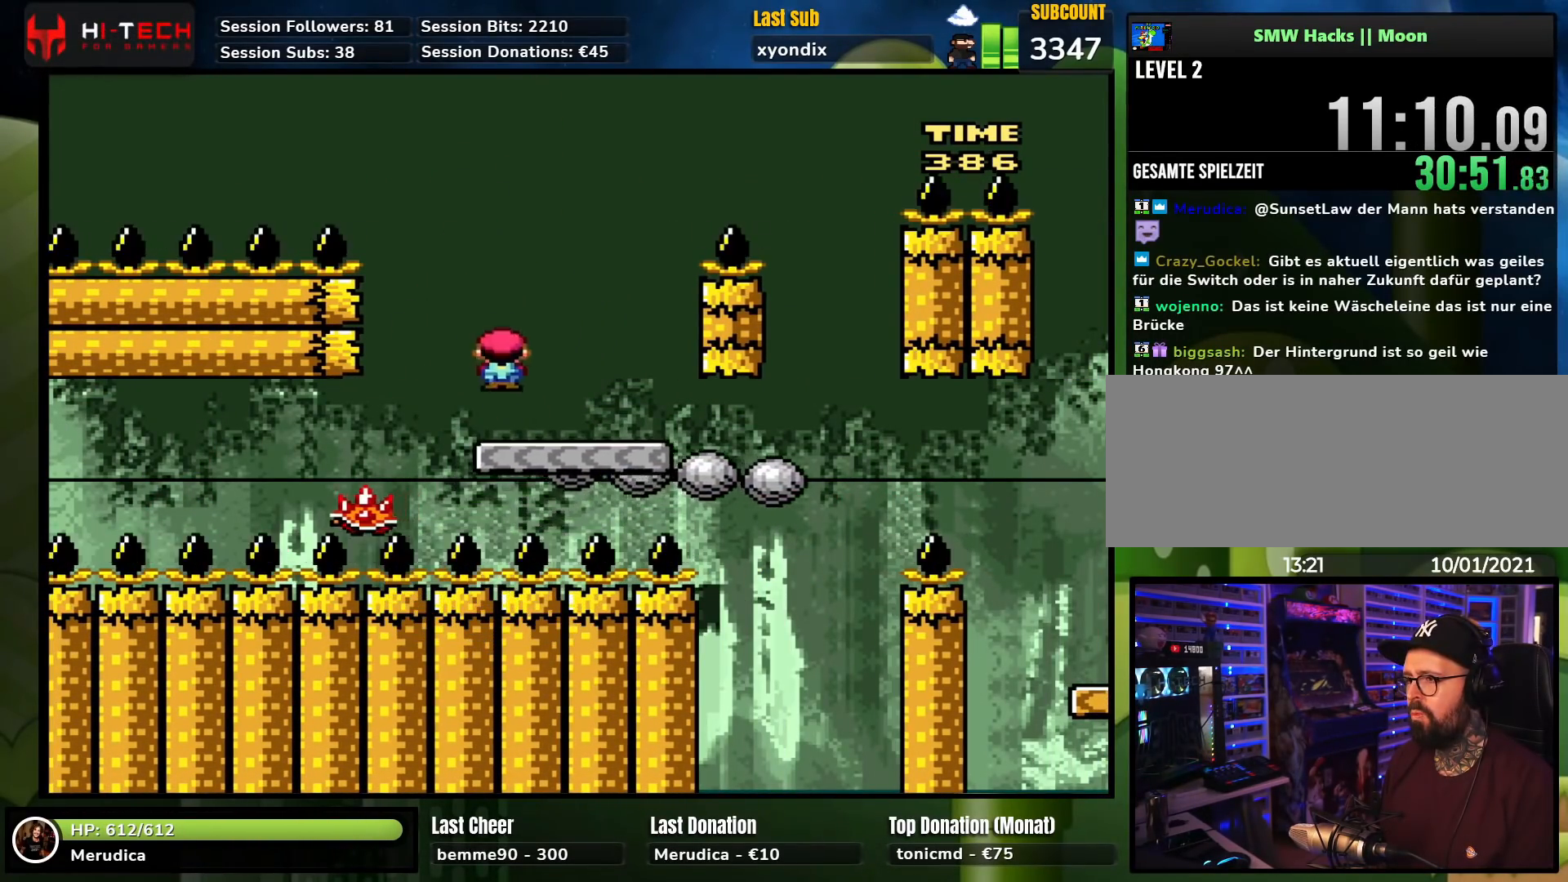
{"buttons": ["B", "Y", "DPAD_RIGHT"], "events": [[117, "DPAD_RIGHT", "up"], [117, "DPAD_UP", "down"], [133, "B", "down"], [133, "DPAD_LEFT", "down"], [200, "DPAD_LEFT", "up"], [217, "DPAD_RIGHT", "down"], [217, "DPAD_UP", "up"]]}
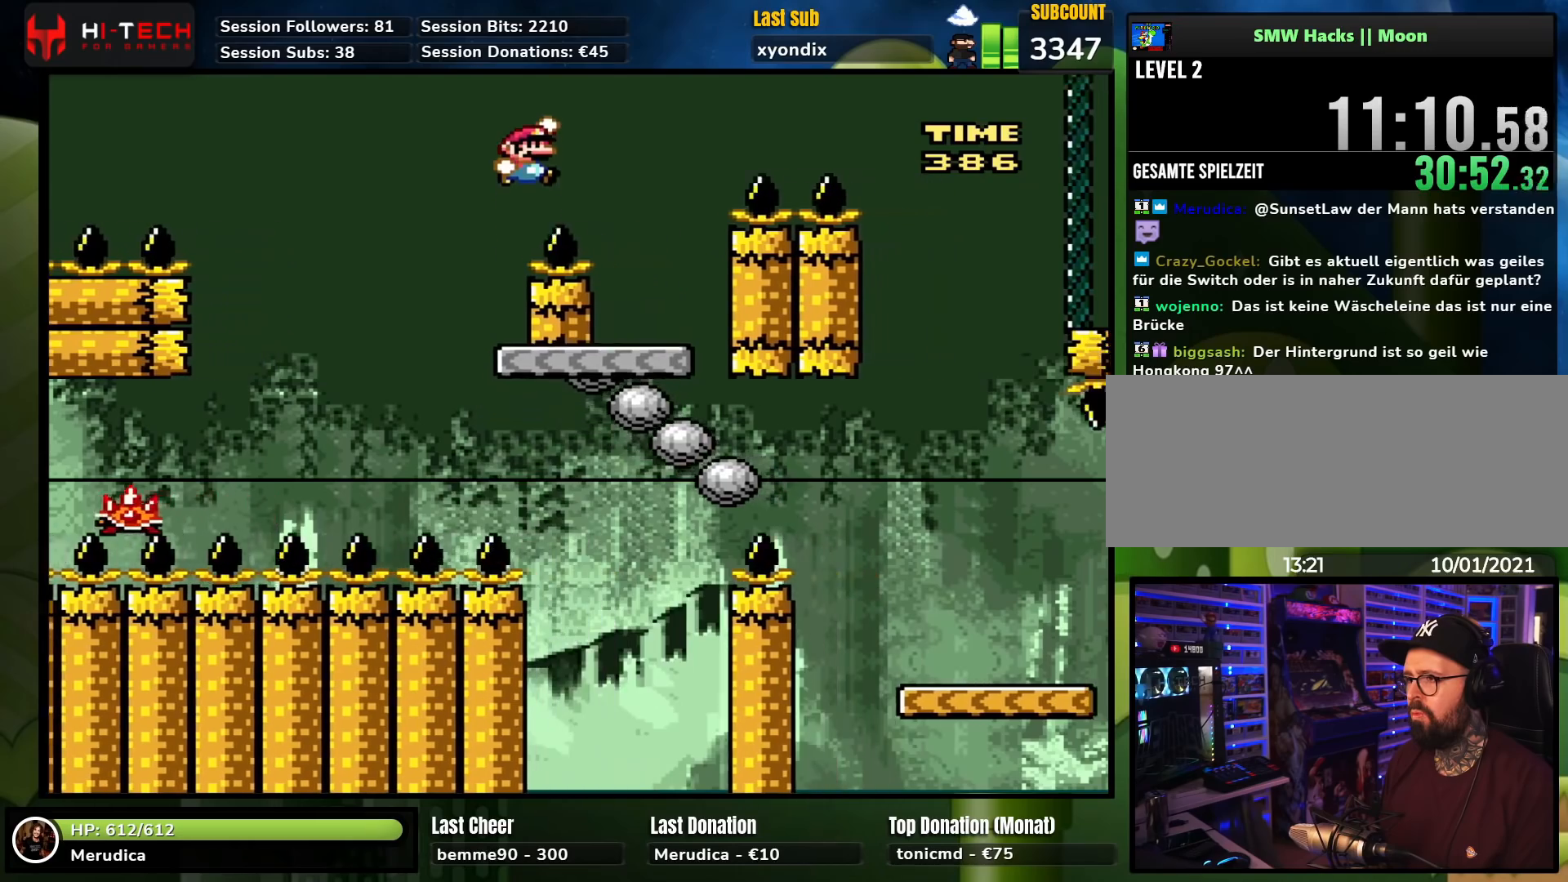
{"buttons": ["B", "Y", "DPAD_RIGHT"], "events": [[33, "B", "up"], [167, "DPAD_LEFT", "down"], [167, "DPAD_RIGHT", "up"], [333, "B", "down"], [367, "DPAD_UP", "down"], [383, "DPAD_LEFT", "up"], [383, "DPAD_RIGHT", "down"], [383, "DPAD_UP", "up"]]}
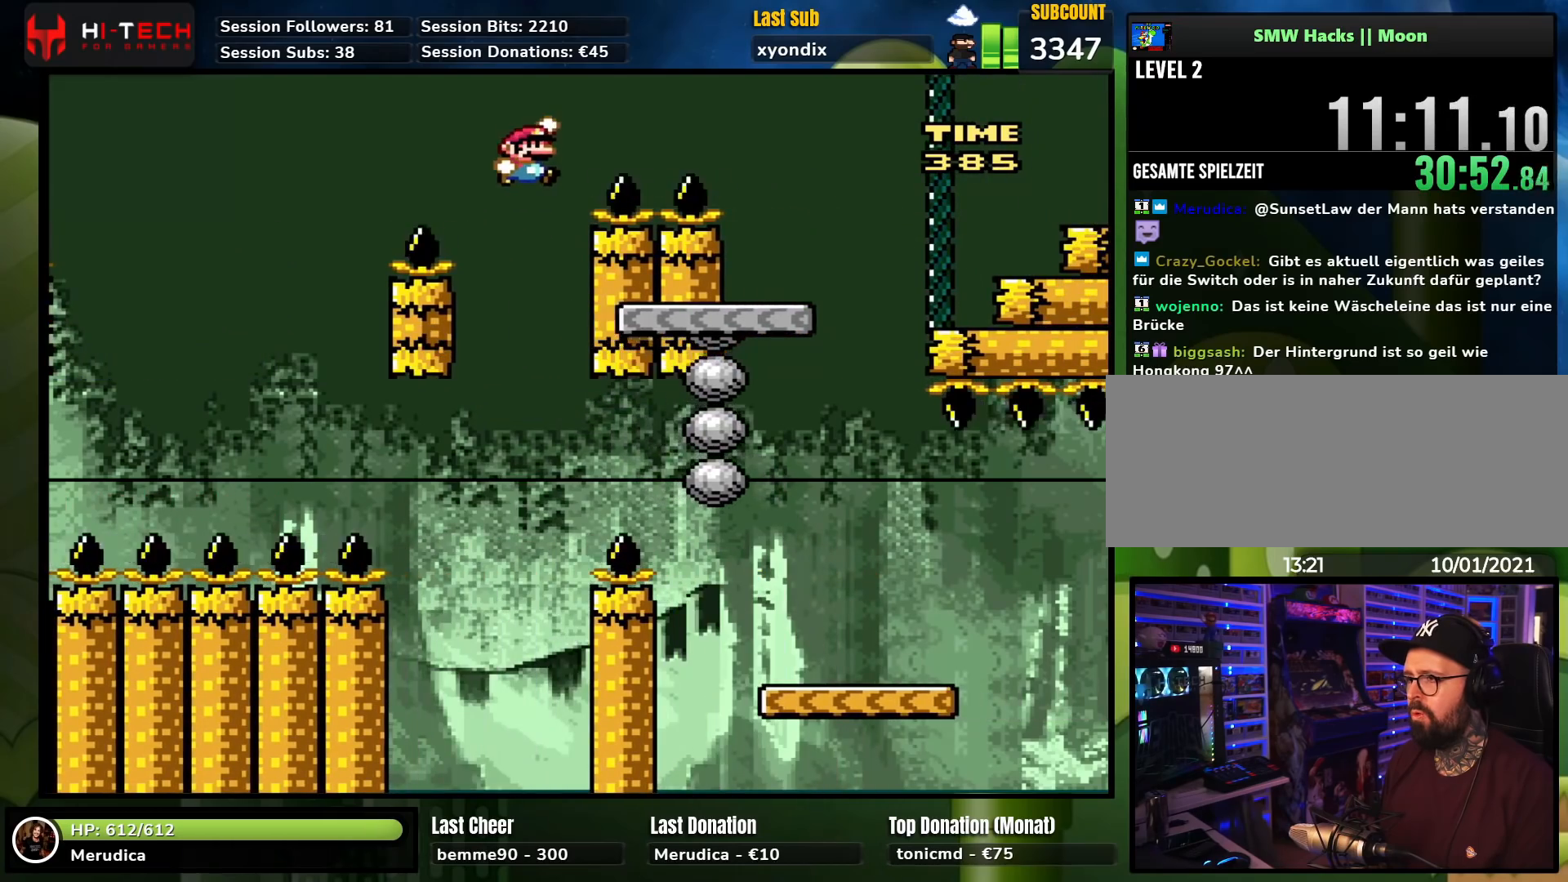
{"buttons": ["B", "Y", "DPAD_RIGHT"], "events": []}
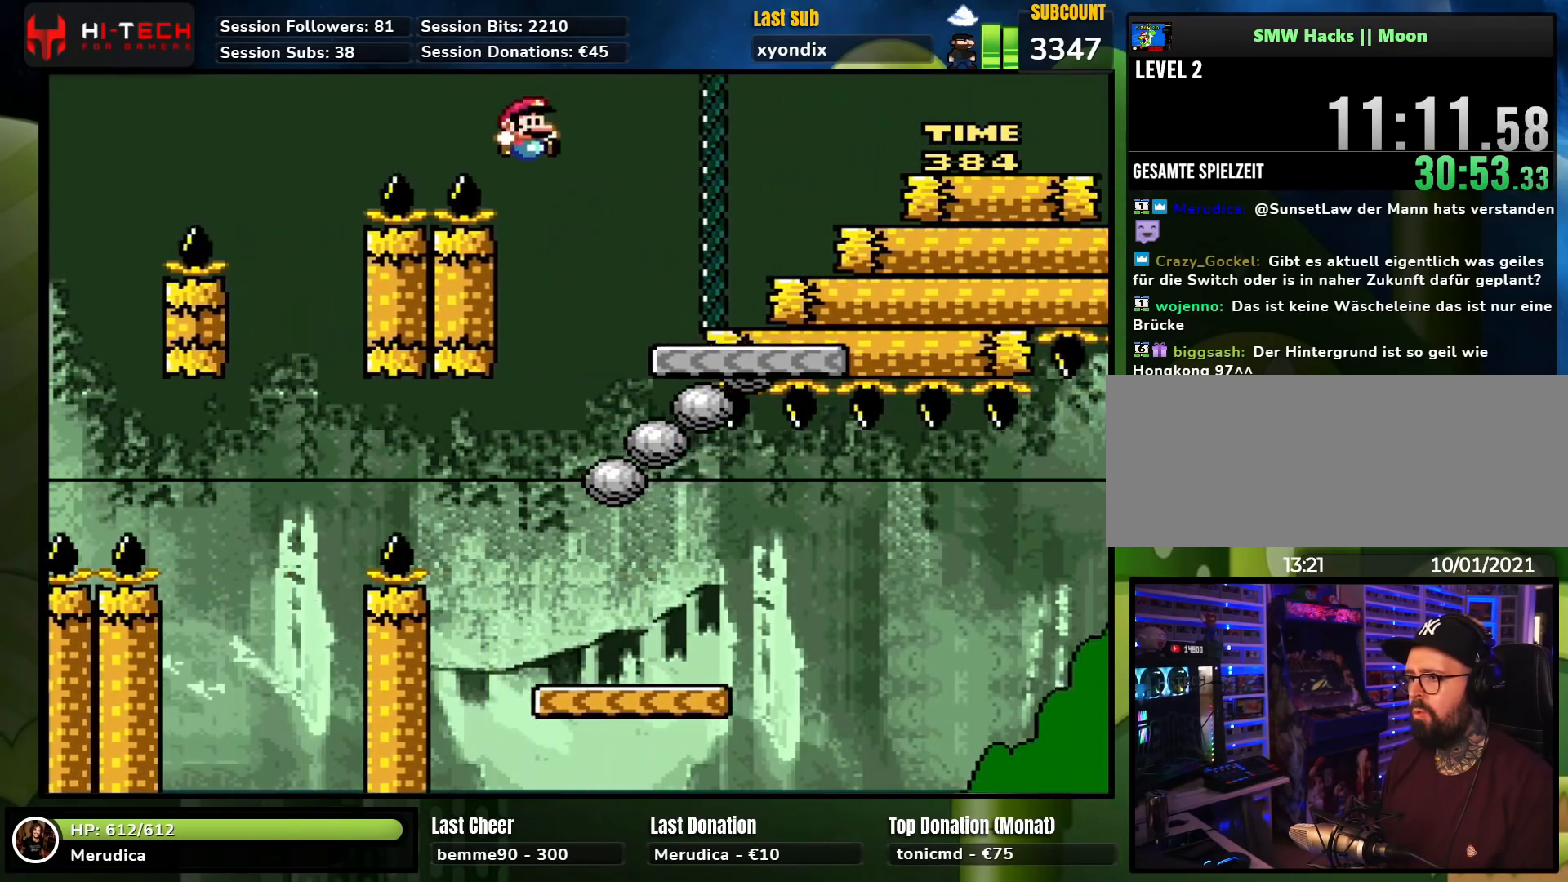
{"buttons": ["X", "DPAD_RIGHT"], "events": [[50, "DPAD_LEFT", "down"], [50, "DPAD_RIGHT", "up"], [217, "DPAD_LEFT", "up"], [333, "DPAD_RIGHT", "down"], [383, "B", "up"], [383, "X", "down"], [383, "Y", "up"]]}
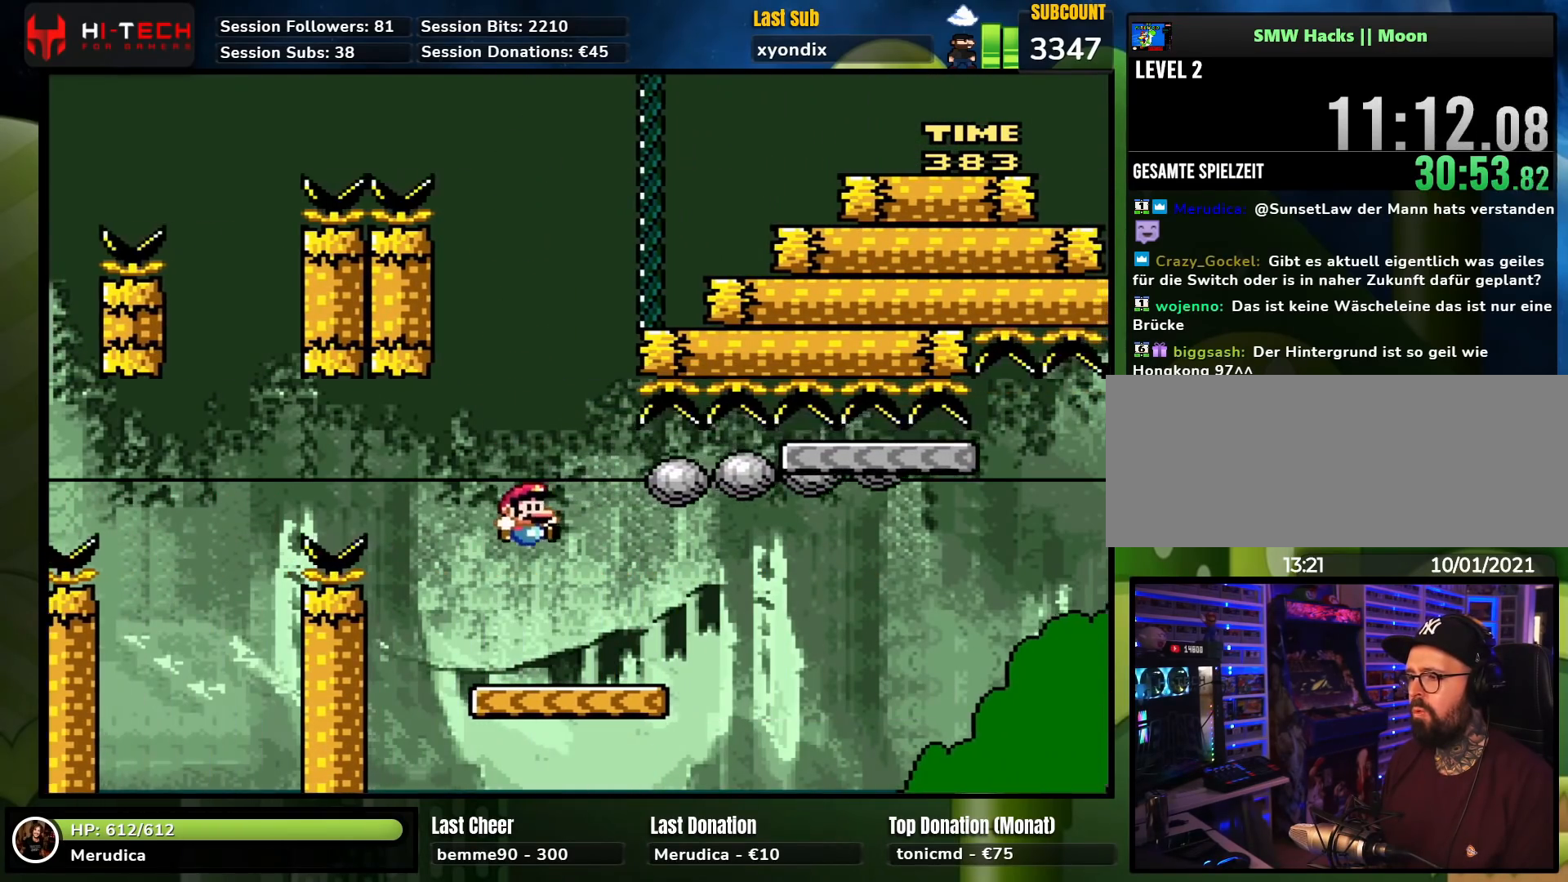
{"buttons": ["A", "X", "DPAD_RIGHT"], "events": [[267, "A", "down"]]}
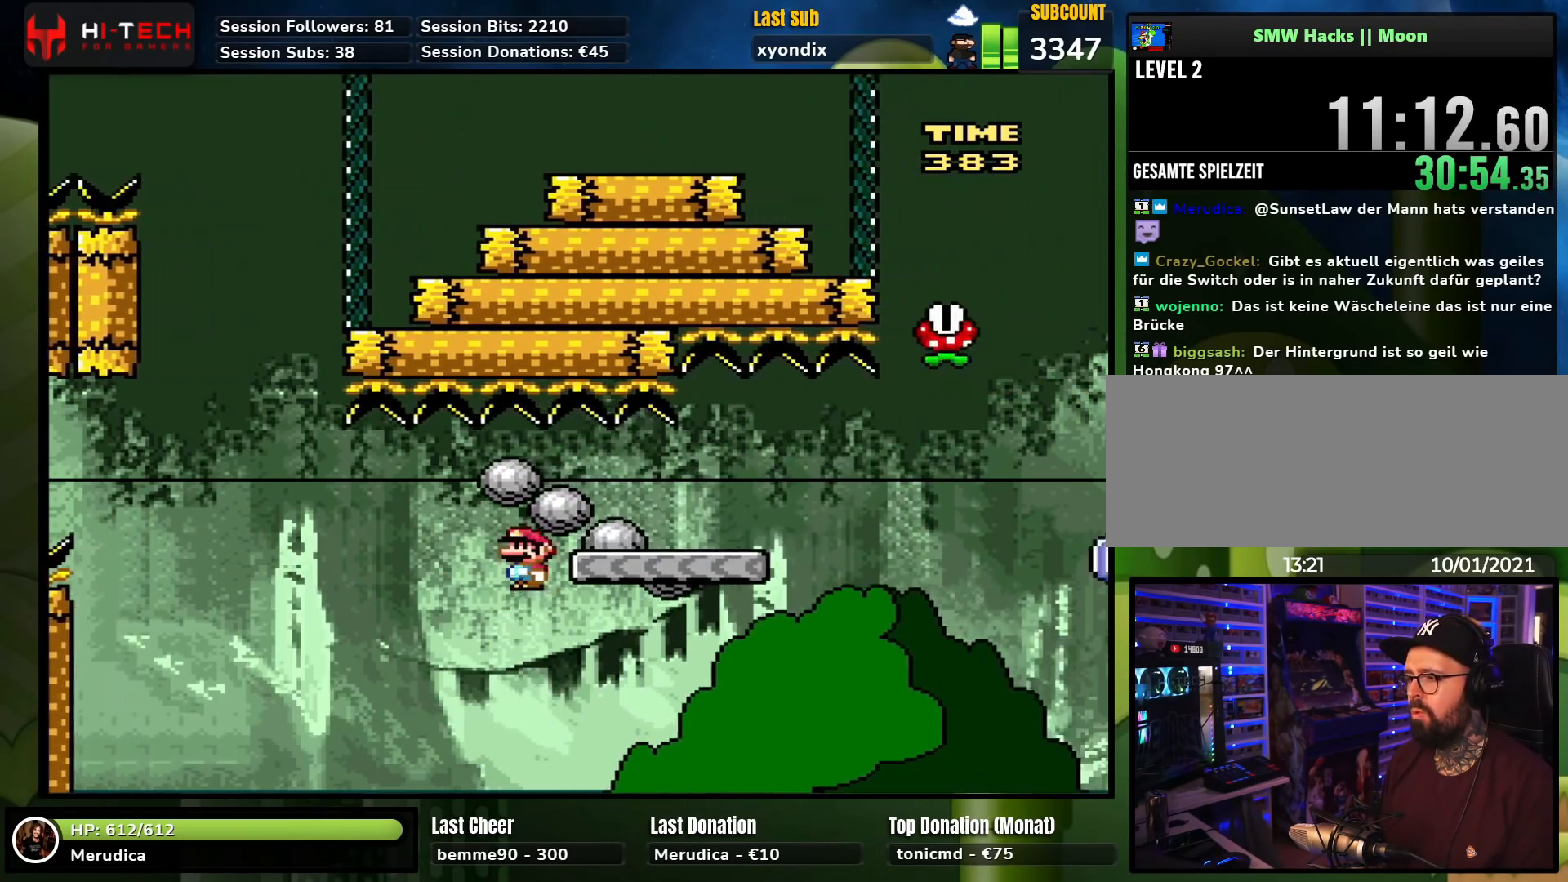
{"buttons": ["X", "DPAD_RIGHT"], "events": [[267, "DPAD_LEFT", "down"], [267, "DPAD_RIGHT", "up"], [317, "A", "up"], [350, "DPAD_LEFT", "up"], [367, "DPAD_RIGHT", "down"]]}
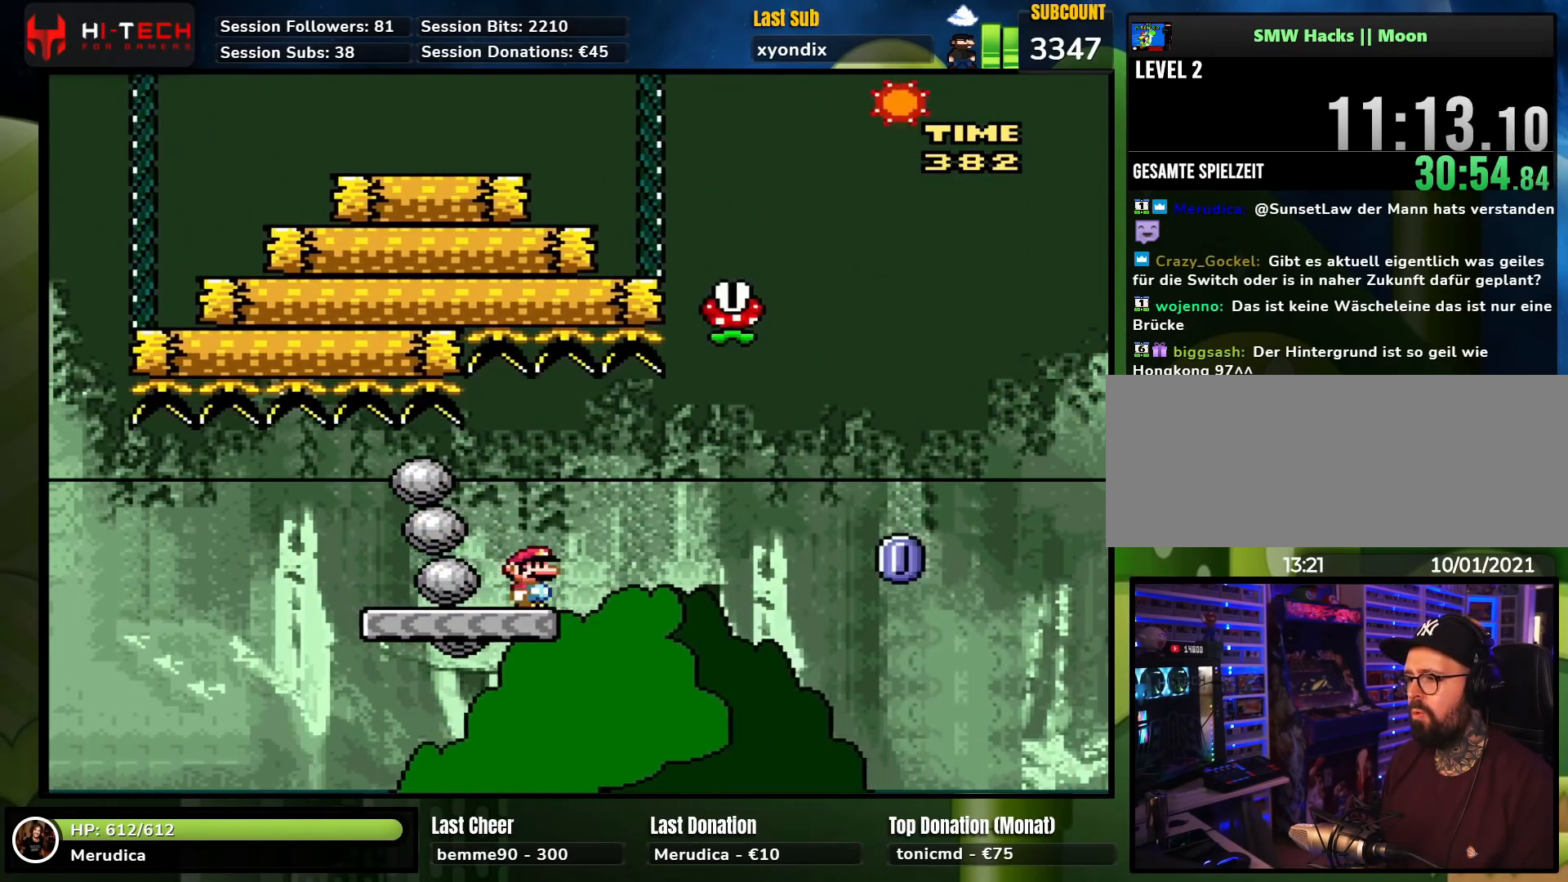
{"buttons": ["A", "X", "DPAD_RIGHT"], "events": [[67, "A", "down"], [167, "A", "up"], [350, "A", "down"]]}
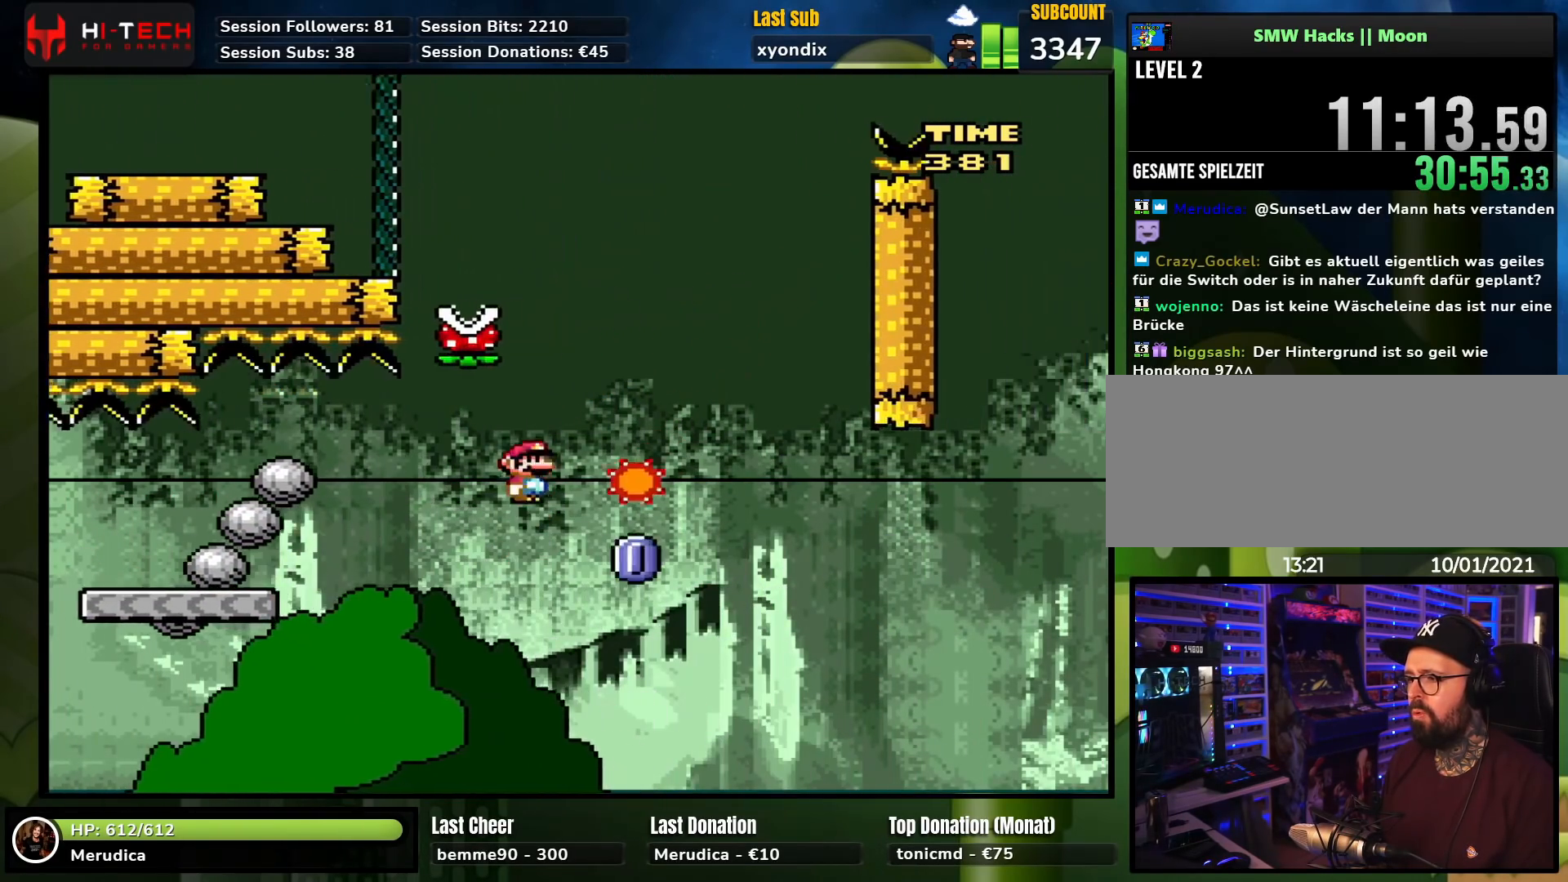
{"buttons": ["A", "X", "DPAD_LEFT"], "events": [[133, "DPAD_RIGHT", "up"], [133, "DPAD_UP", "down"], [150, "DPAD_LEFT", "down"], [150, "DPAD_UP", "up"]]}
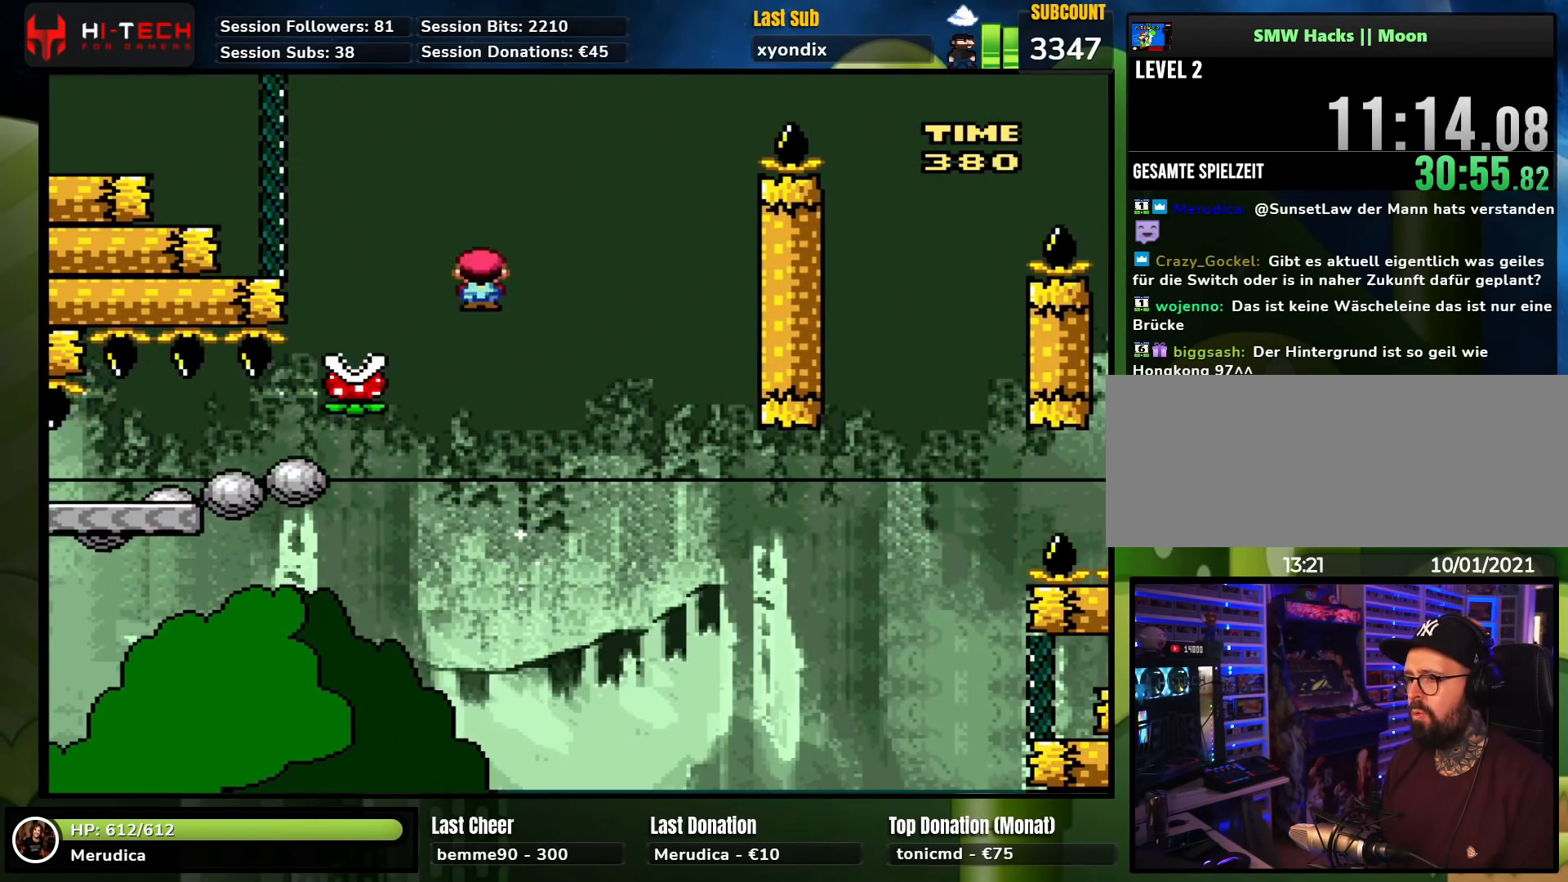
{"buttons": ["A", "X"], "events": [[117, "A", "up"], [133, "DPAD_LEFT", "up"], [167, "DPAD_RIGHT", "down"], [183, "A", "down"], [267, "DPAD_RIGHT", "up"]]}
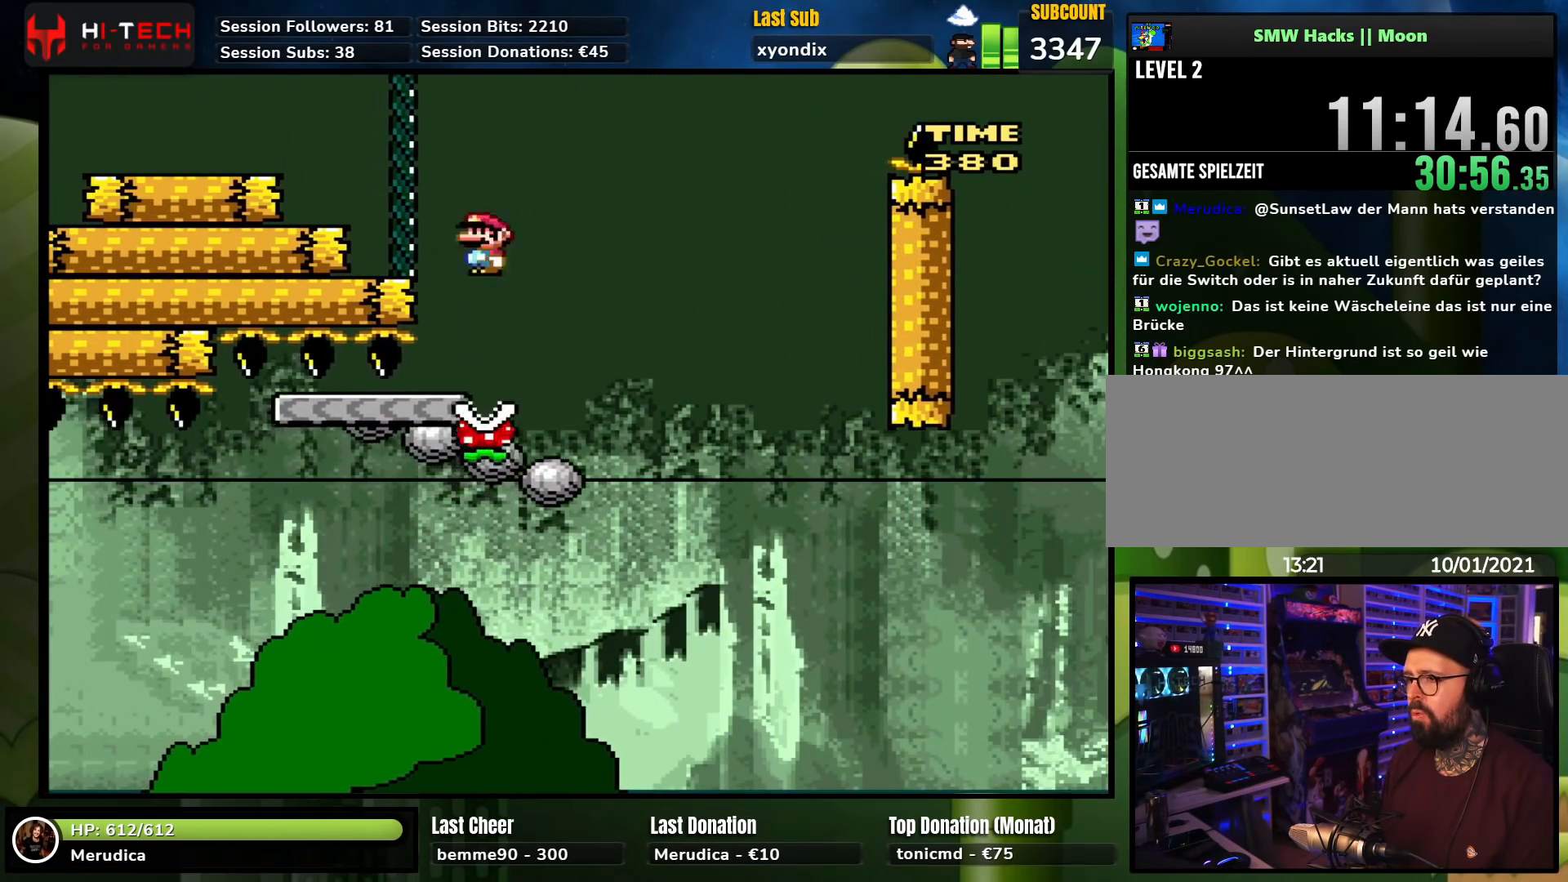
{"buttons": ["Y", "DPAD_RIGHT"], "events": [[17, "DPAD_RIGHT", "down"], [100, "DPAD_RIGHT", "up"], [167, "A", "up"], [183, "DPAD_RIGHT", "down"], [250, "X", "up"], [267, "Y", "down"], [300, "DPAD_RIGHT", "up"], [383, "DPAD_RIGHT", "down"]]}
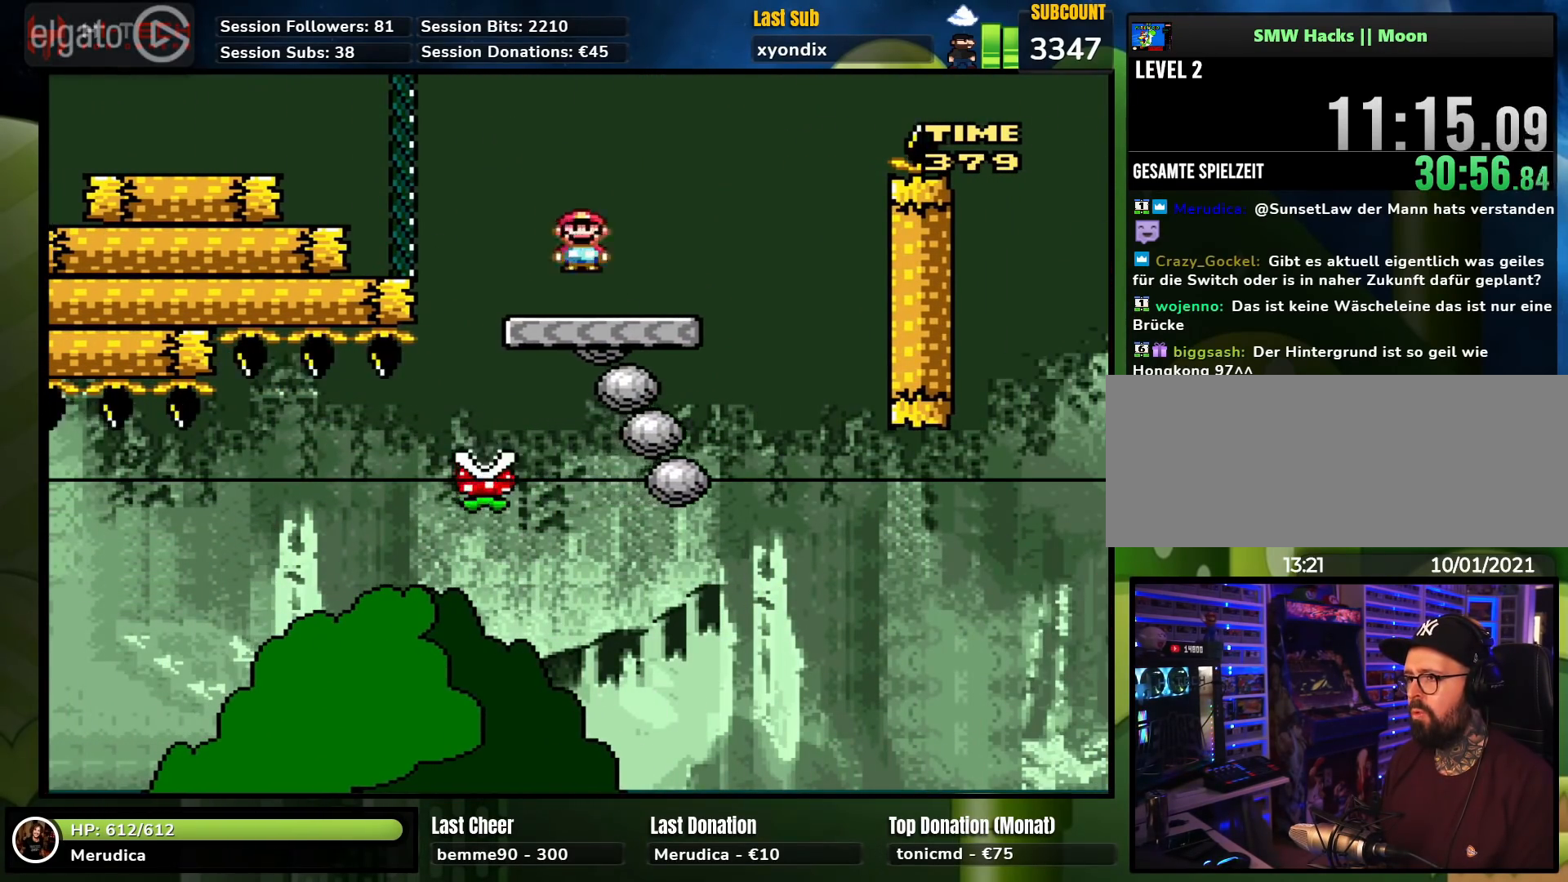
{"buttons": ["Y", "DPAD_RIGHT"], "events": [[100, "B", "down"], [500, "B", "up"]]}
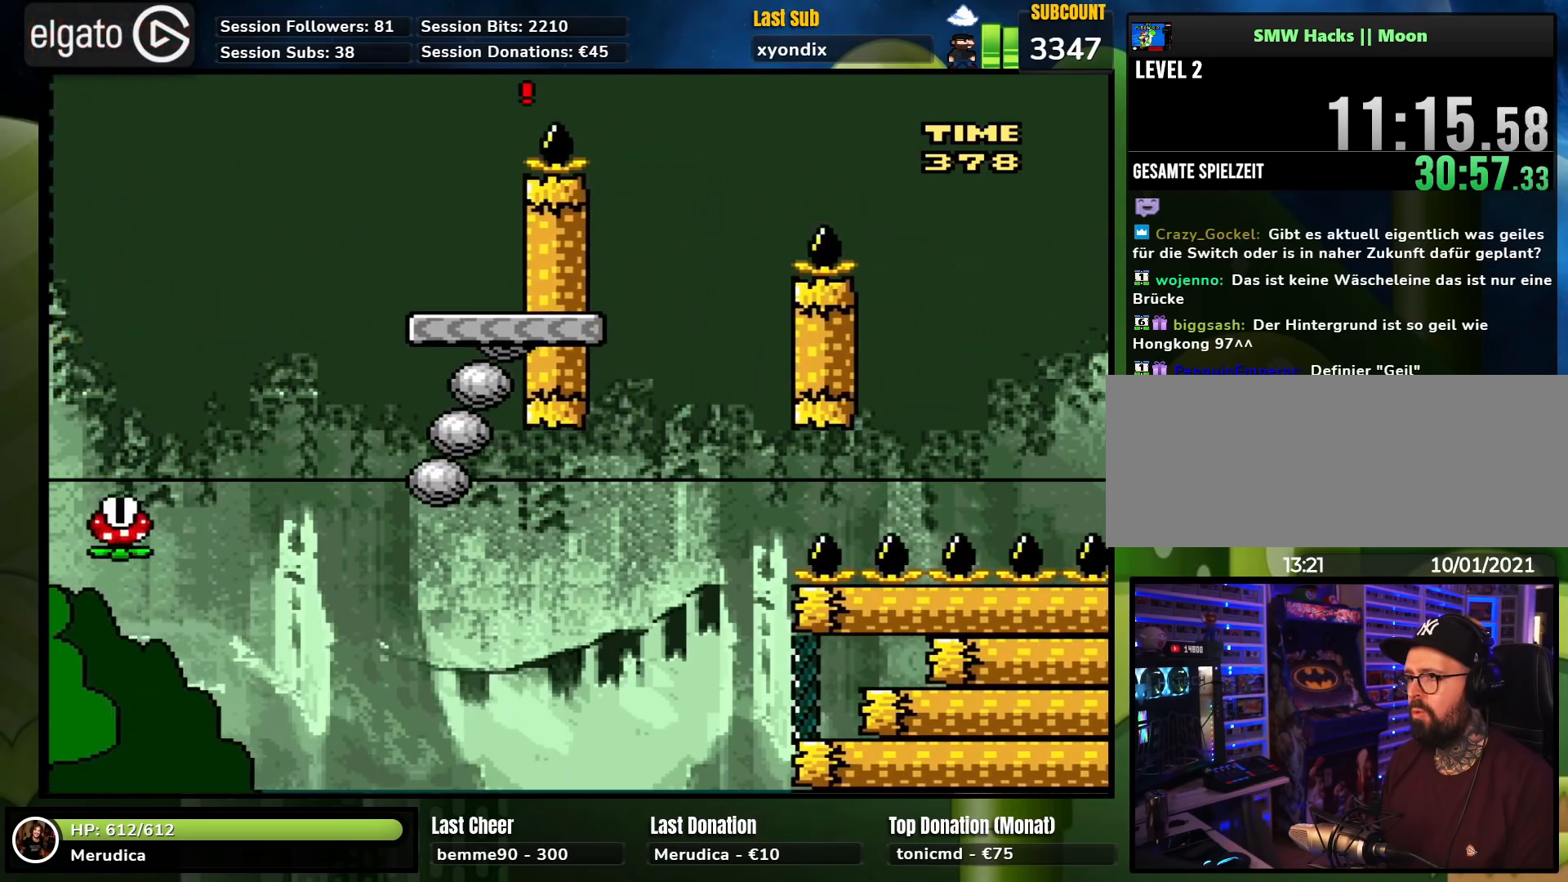
{"buttons": ["Y", "DPAD_LEFT"], "events": [[267, "DPAD_RIGHT", "up"], [267, "DPAD_UP", "down"], [283, "DPAD_LEFT", "down"], [283, "DPAD_UP", "up"]]}
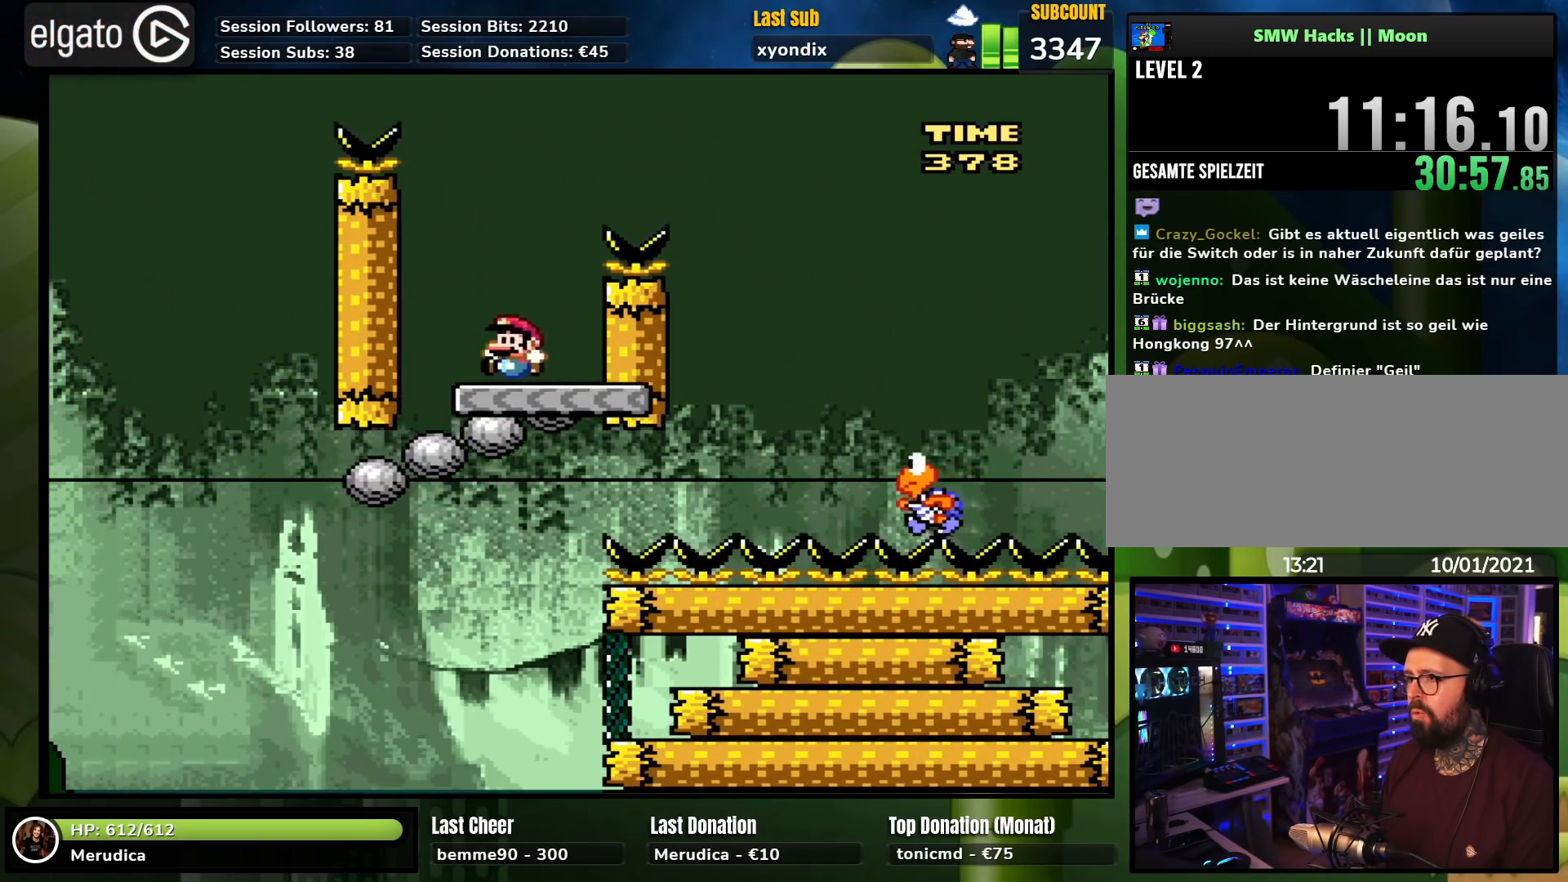
{"buttons": ["B", "Y", "DPAD_RIGHT"], "events": [[50, "DPAD_UP", "down"], [67, "B", "down"], [83, "DPAD_LEFT", "up"], [100, "DPAD_RIGHT", "down"], [100, "DPAD_UP", "up"]]}
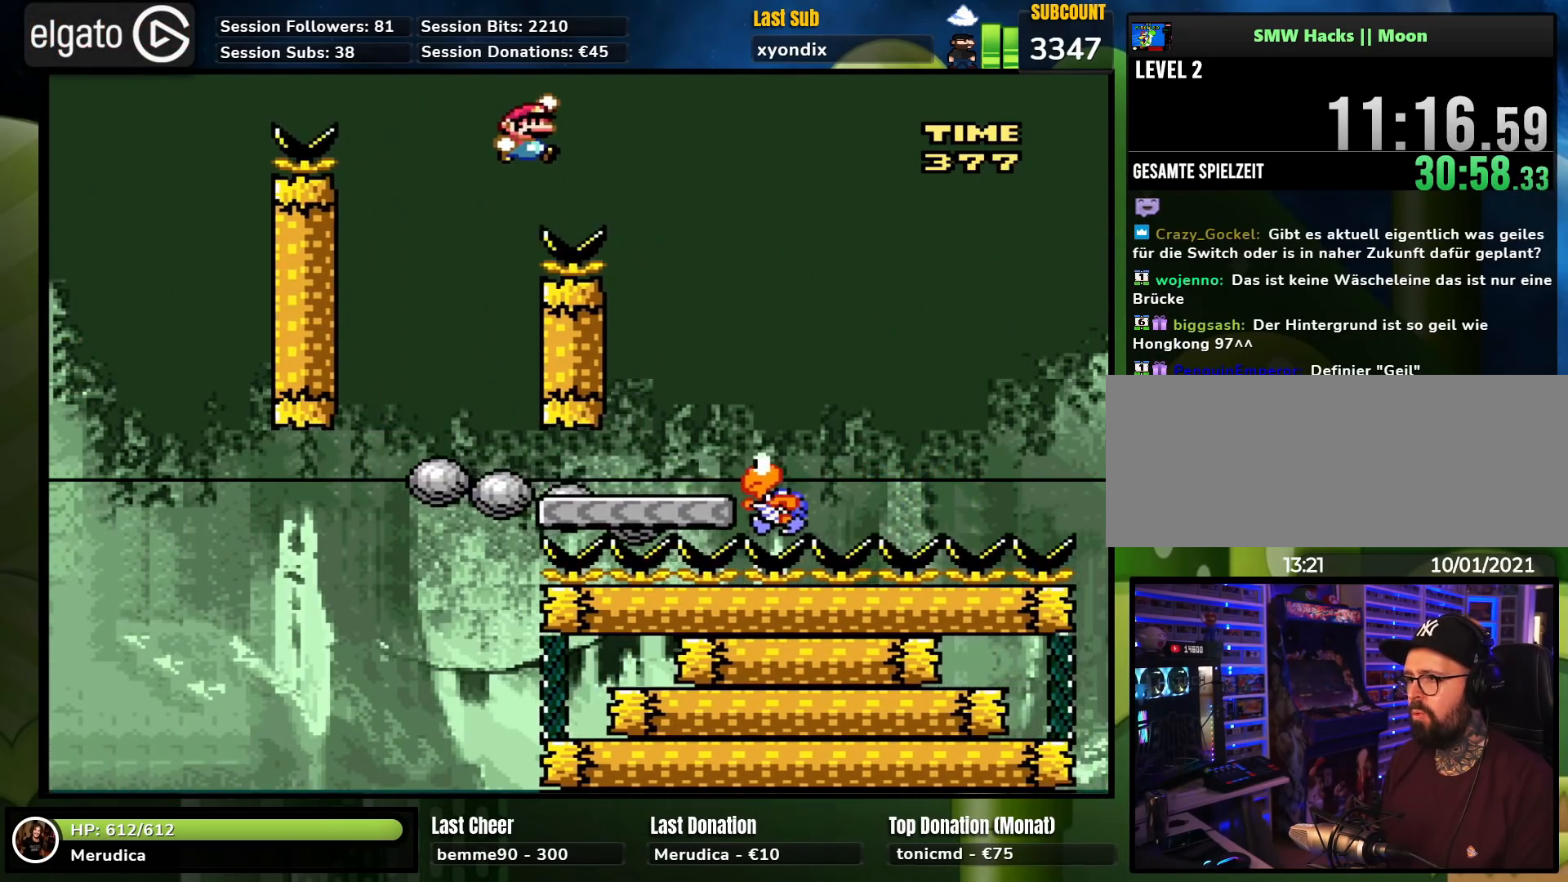
{"buttons": ["B", "Y"], "events": [[200, "DPAD_RIGHT", "up"], [200, "DPAD_UP", "down"], [217, "DPAD_LEFT", "down"], [217, "DPAD_UP", "up"], [483, "DPAD_LEFT", "up"]]}
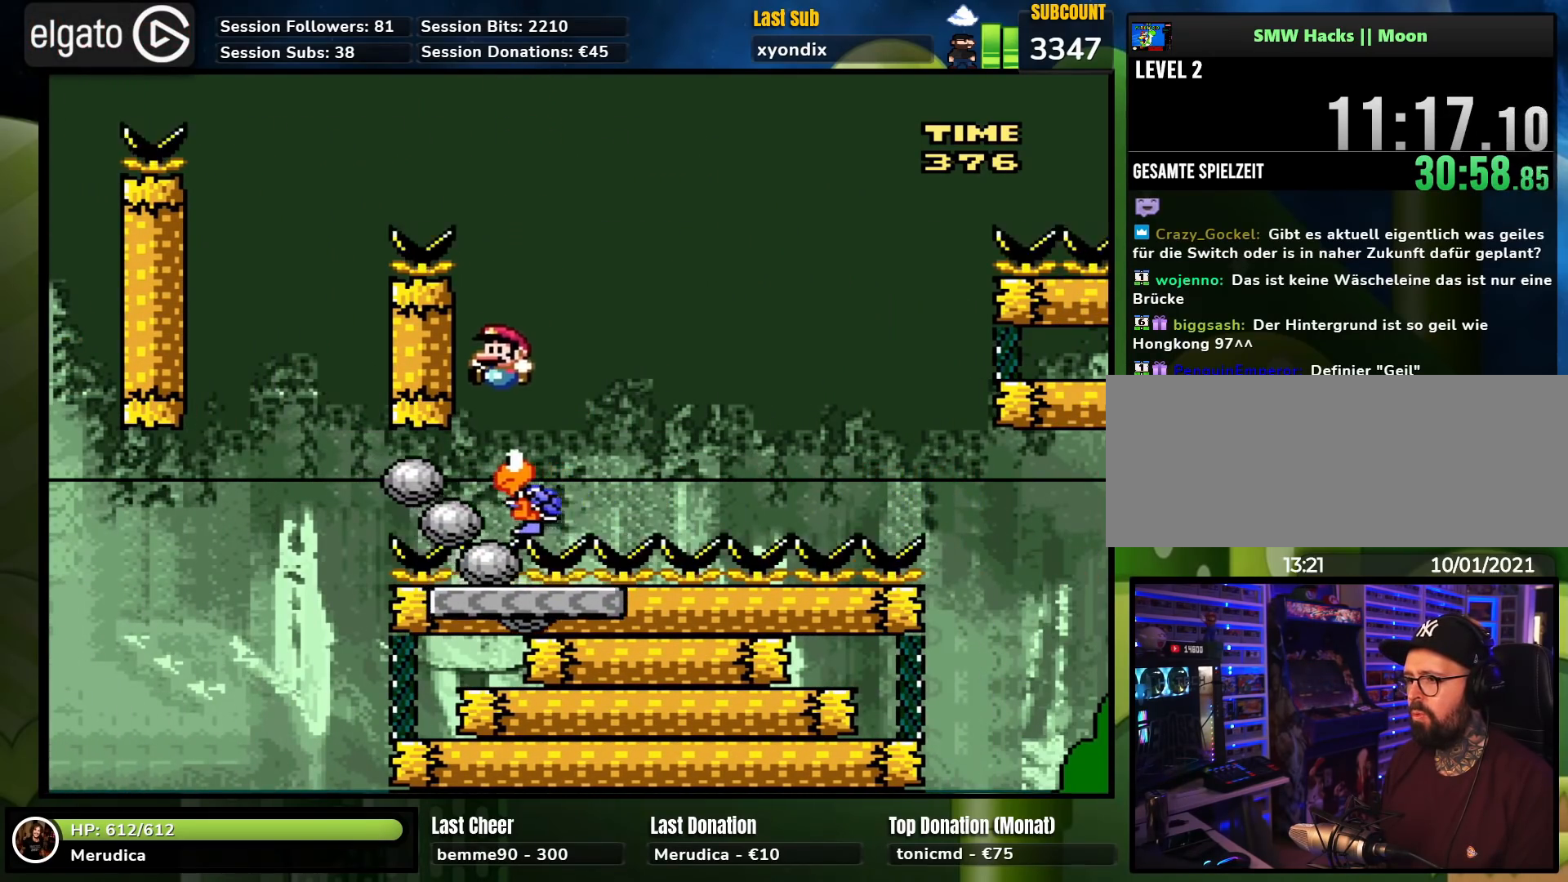
{"buttons": ["B", "Y", "DPAD_LEFT"], "events": [[67, "DPAD_RIGHT", "down"], [350, "DPAD_RIGHT", "up"], [433, "DPAD_LEFT", "down"]]}
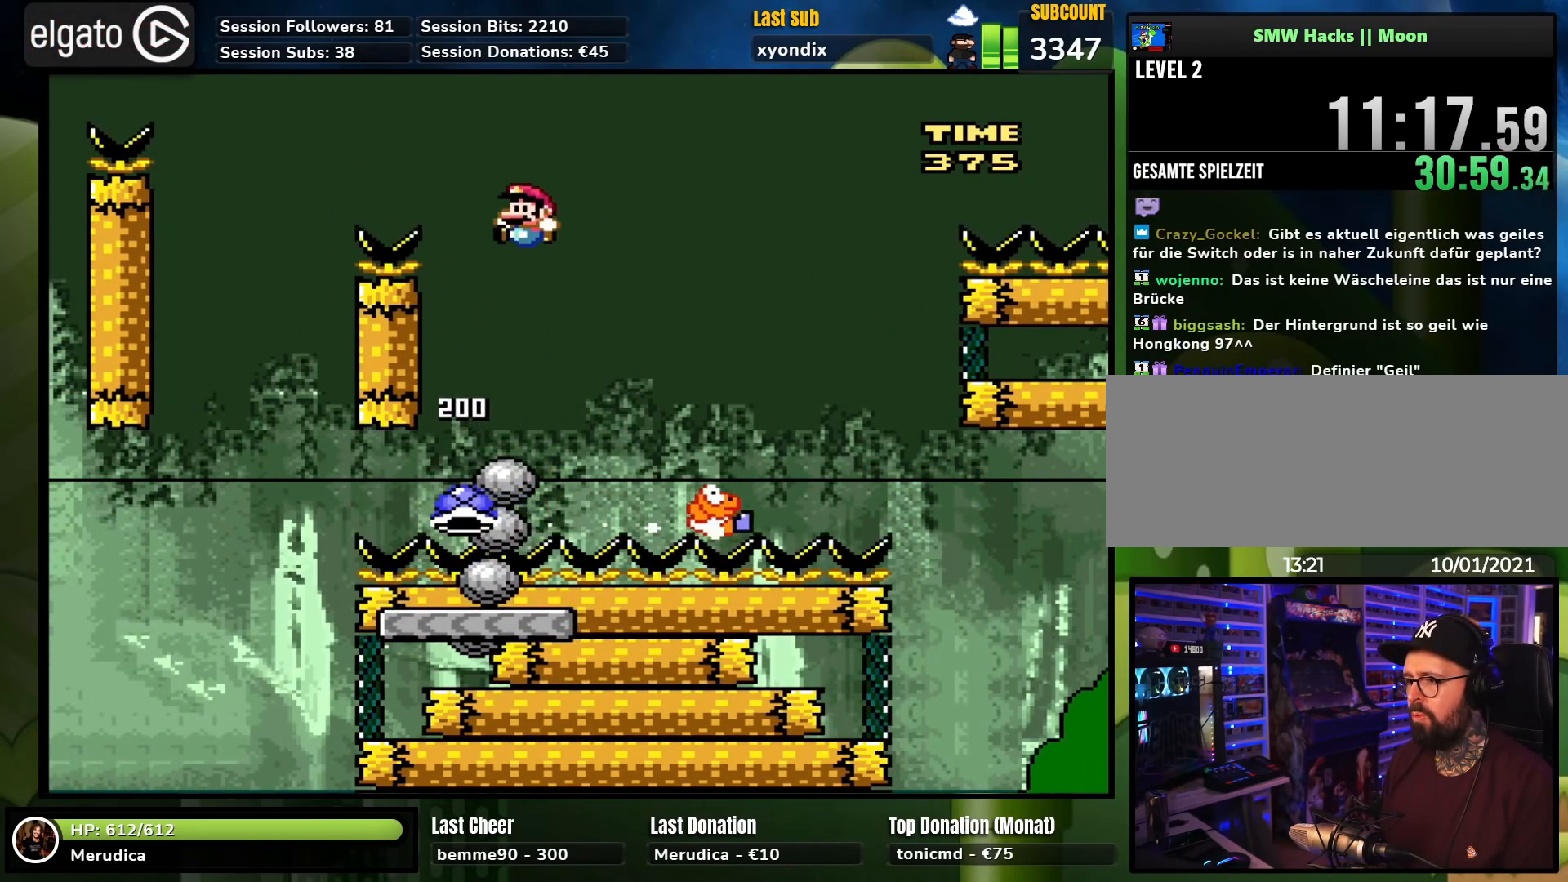
{"buttons": ["B", "Y", "DPAD_LEFT"], "events": [[133, "DPAD_LEFT", "up"], [267, "DPAD_RIGHT", "down"], [450, "DPAD_RIGHT", "up"], [467, "DPAD_LEFT", "down"]]}
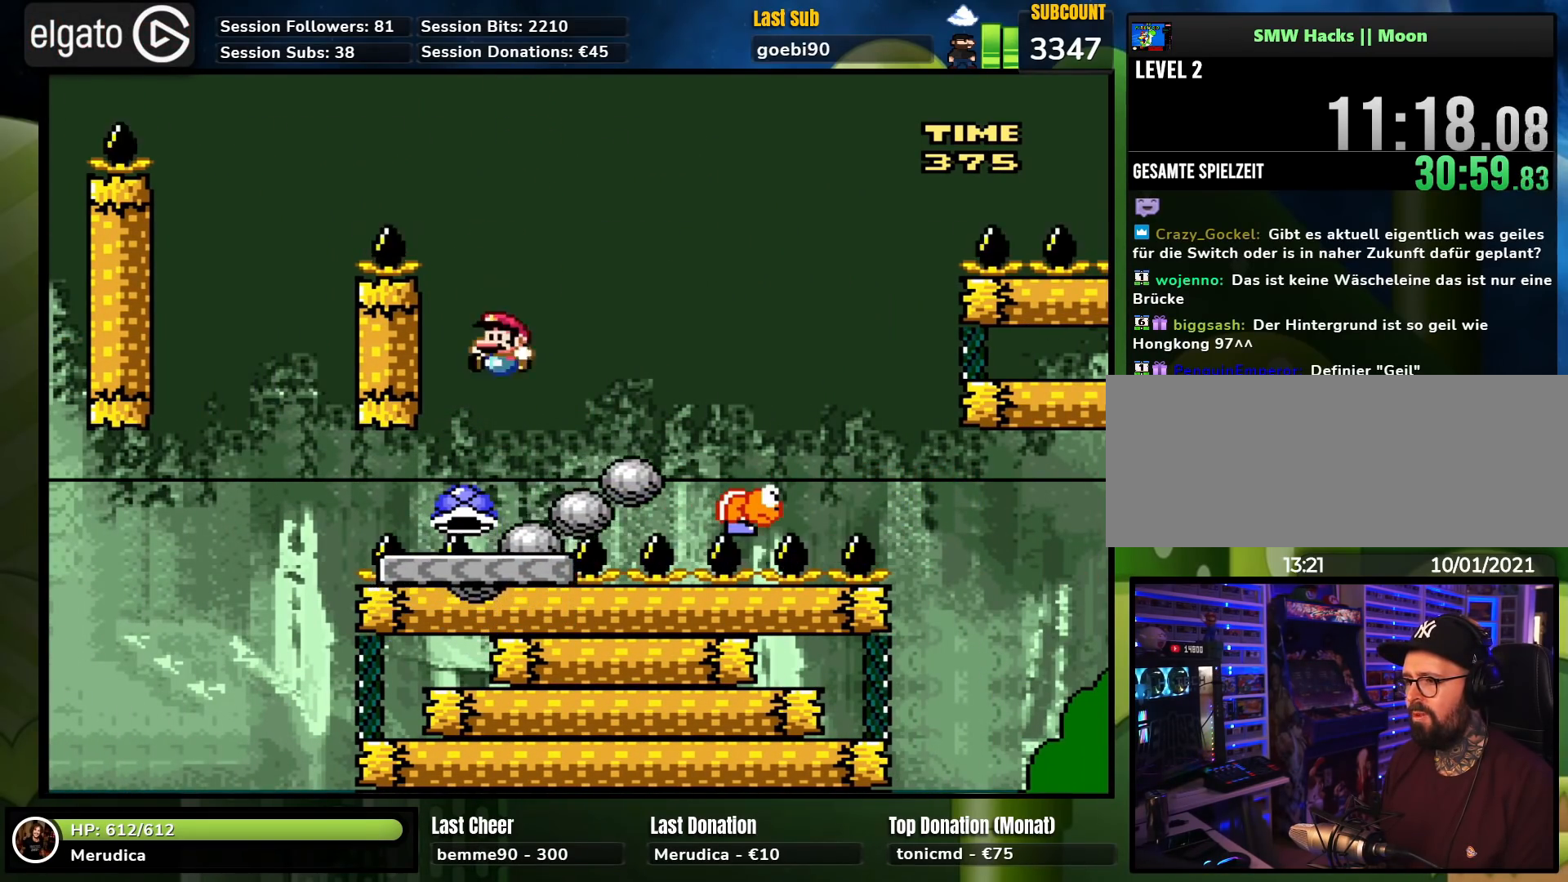
{"buttons": ["Y"], "events": [[133, "DPAD_UP", "down"], [150, "DPAD_LEFT", "up"], [167, "DPAD_RIGHT", "down"], [167, "DPAD_UP", "up"], [283, "DPAD_RIGHT", "up"], [300, "DPAD_LEFT", "down"], [317, "B", "up"], [383, "DPAD_LEFT", "up"]]}
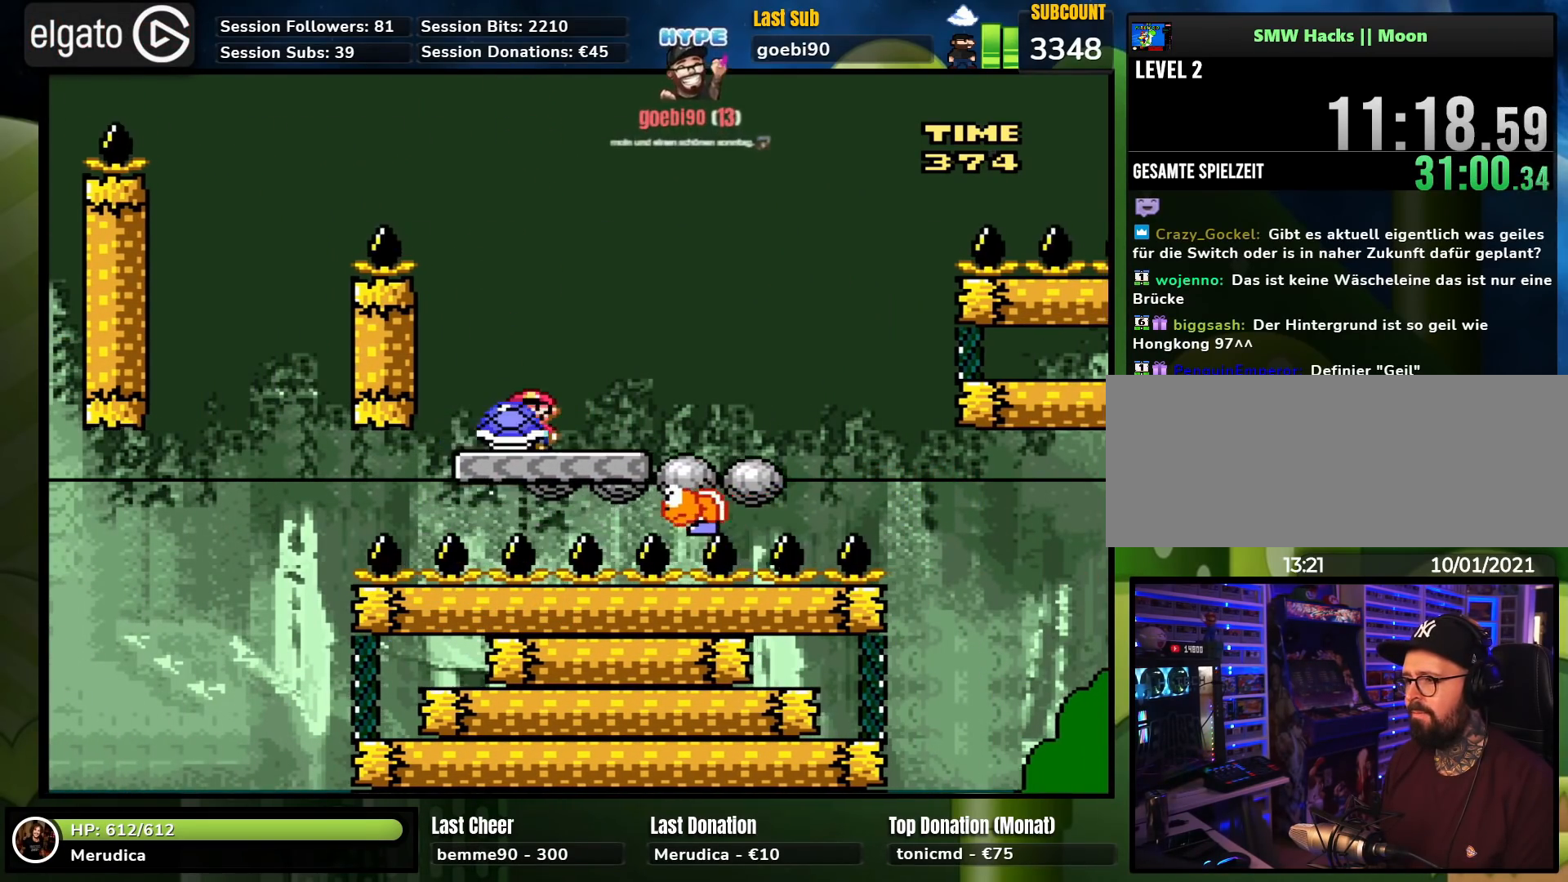
{"buttons": ["B", "Y", "DPAD_RIGHT"], "events": [[17, "DPAD_RIGHT", "down"], [367, "B", "down"]]}
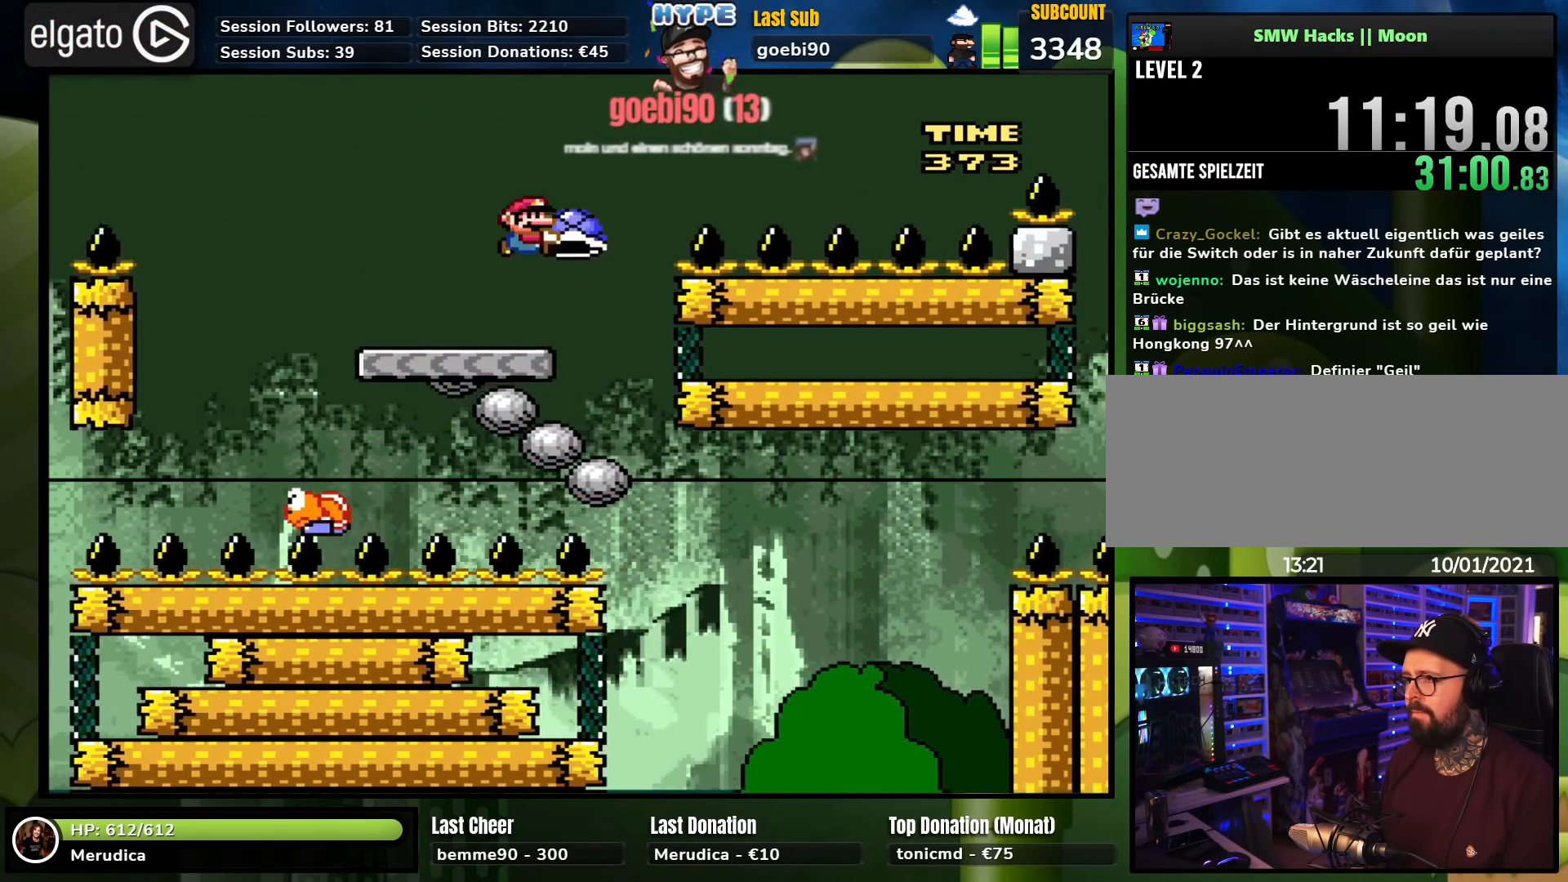
{"buttons": ["B", "Y", "DPAD_RIGHT"], "events": [[150, "Y", "up"], [217, "Y", "down"]]}
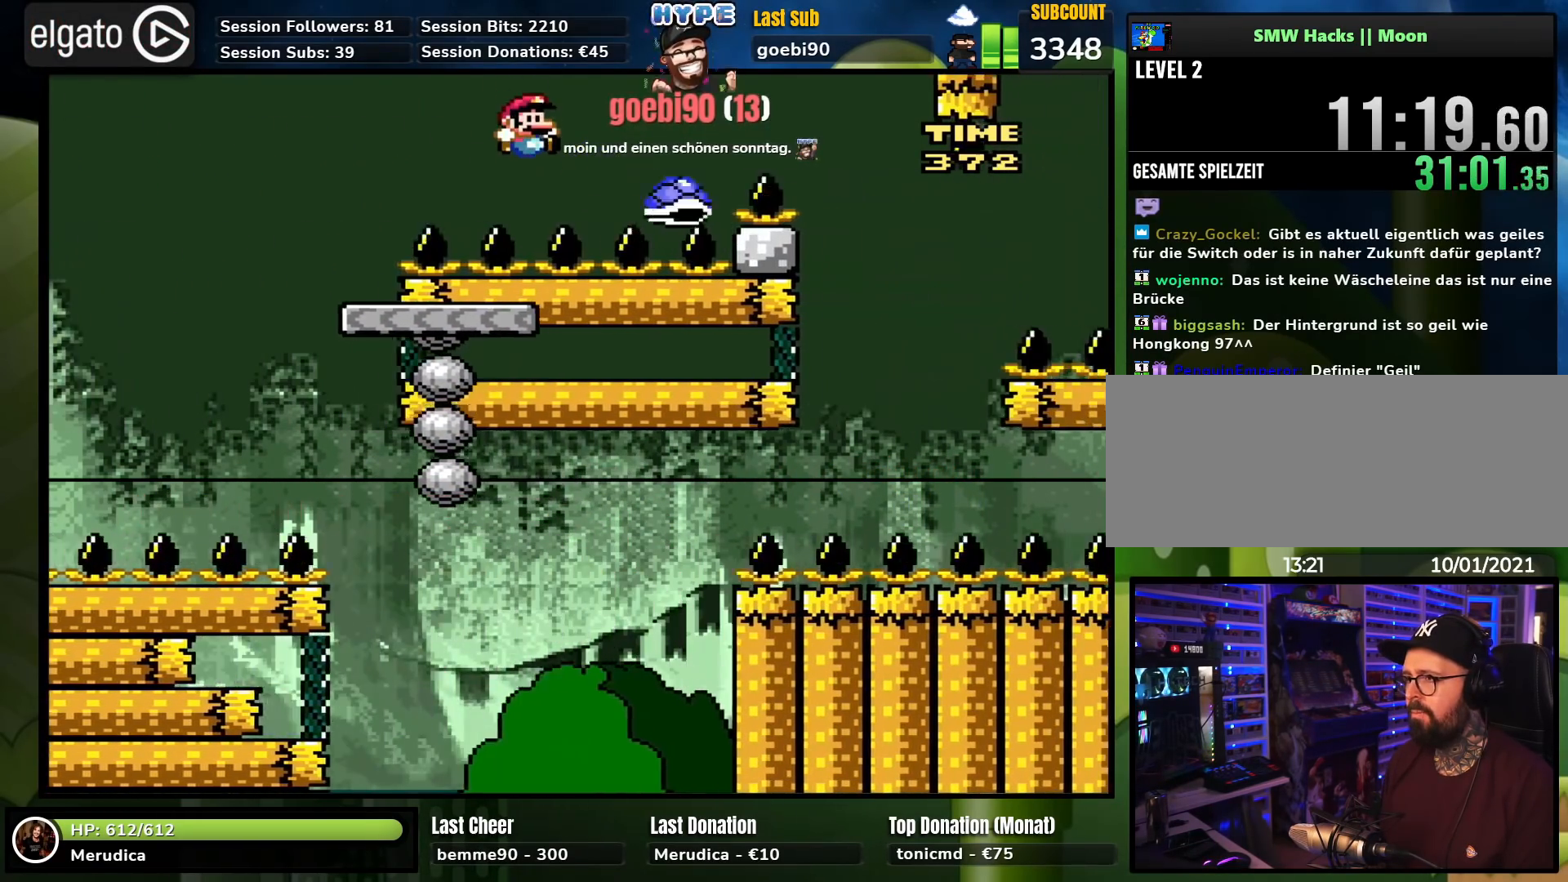
{"buttons": ["B", "Y", "DPAD_RIGHT"], "events": [[350, "DPAD_LEFT", "down"], [350, "DPAD_RIGHT", "up"], [350, "DPAD_UP", "down"], [383, "DPAD_UP", "up"], [450, "DPAD_UP", "down"], [483, "DPAD_LEFT", "up"], [483, "DPAD_RIGHT", "down"], [483, "DPAD_UP", "up"]]}
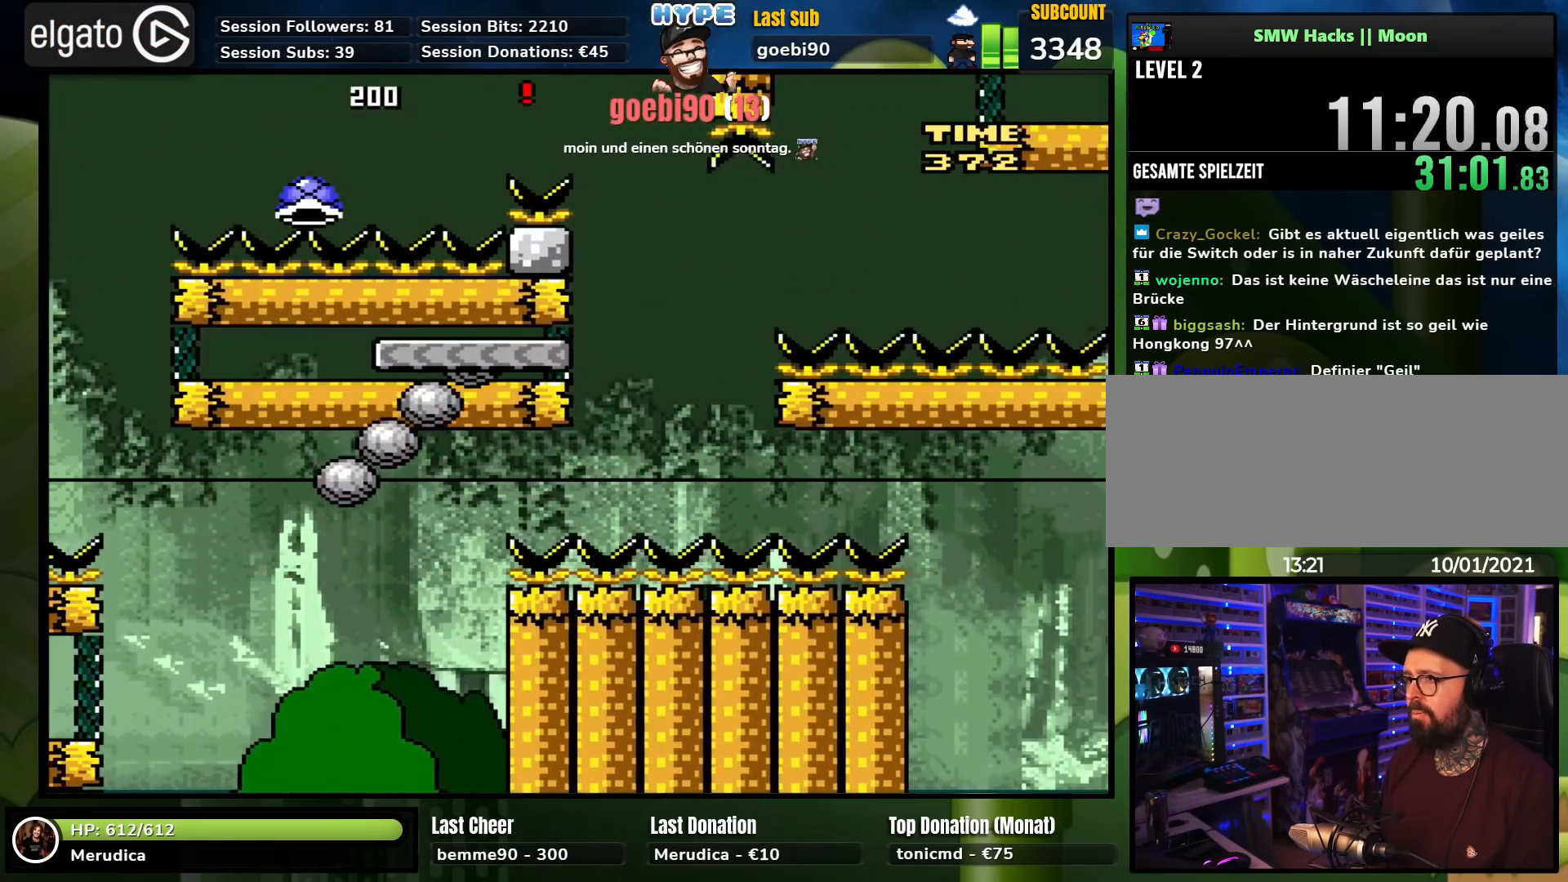
{"buttons": ["Y", "DPAD_UP", "DPAD_LEFT"], "events": [[33, "B", "up"], [300, "DPAD_RIGHT", "up"], [317, "DPAD_LEFT", "down"], [317, "DPAD_UP", "down"], [333, "DPAD_UP", "up"], [400, "DPAD_UP", "down"]]}